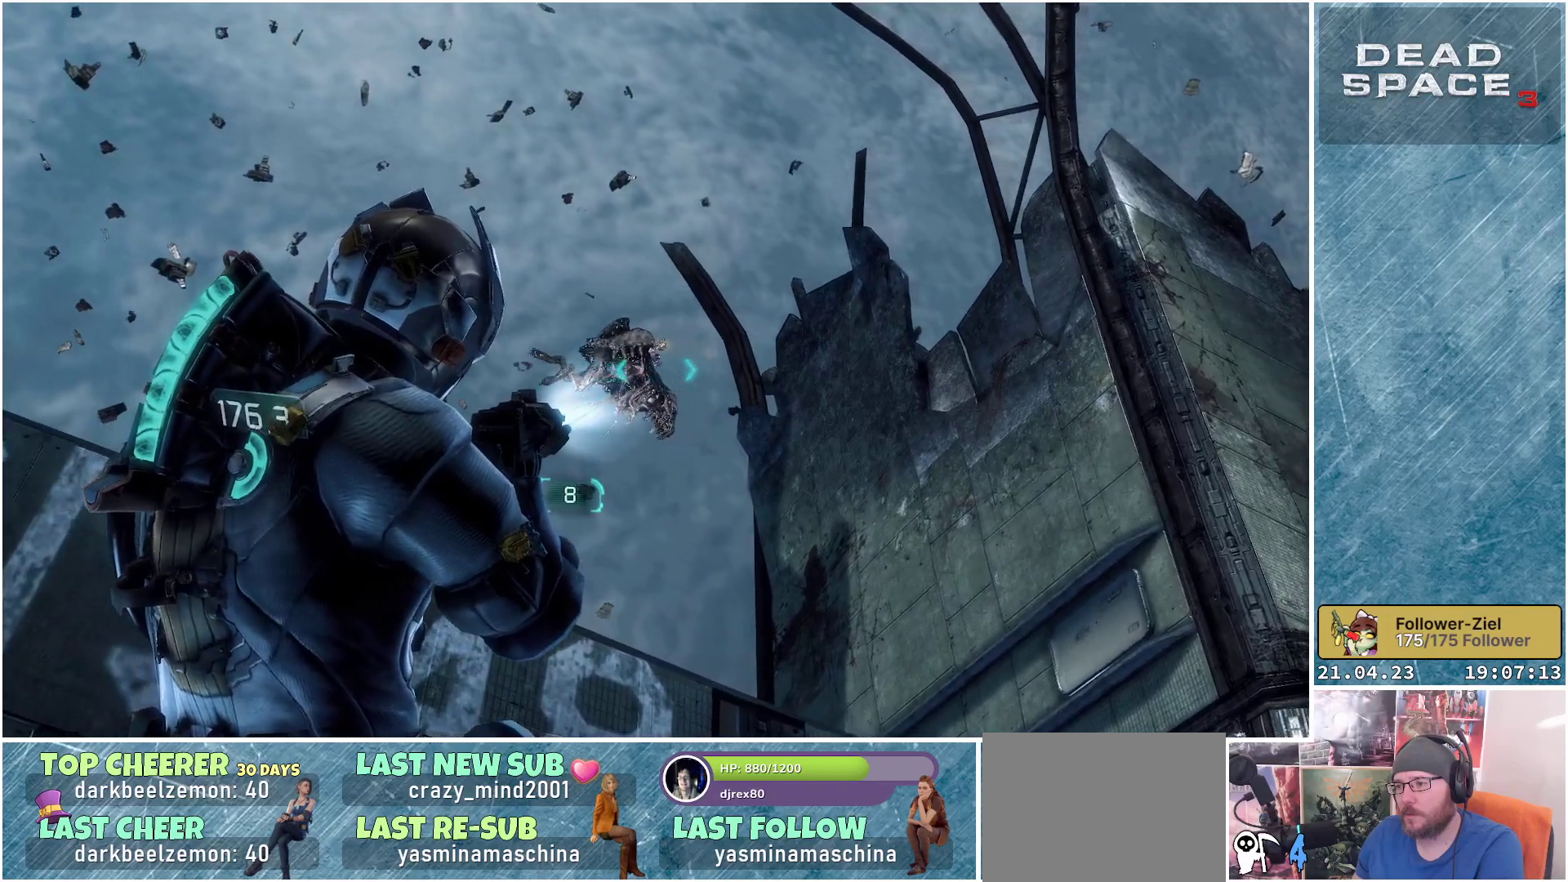
Gameplay with a controller (Xbox layout); each line is a JSON object with the inputs held at the frame after it. "events" lists button and stick changes between this image and that frame as [ms after this image, input, new state], when the widget could be followed in between.
{"buttons": ["L2"], "left_stick": "up-right", "right_stick": "left", "events": [[17, "right_stick", "left"]]}
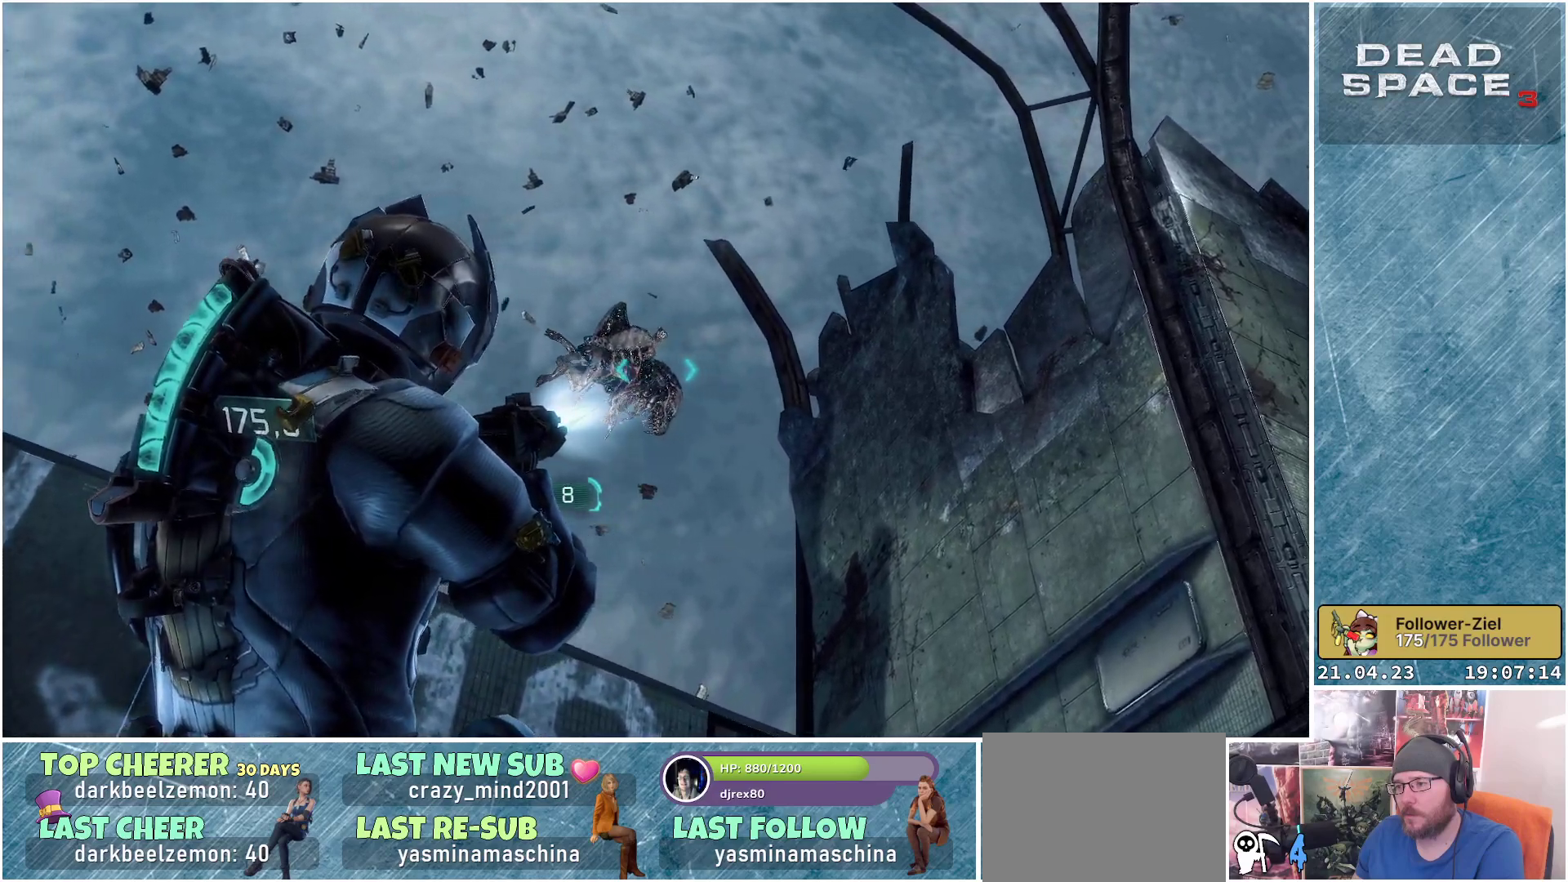
{"buttons": ["L2"], "left_stick": "up-right", "right_stick": "left", "events": [[300, "R2", "down"], [483, "R2", "up"]]}
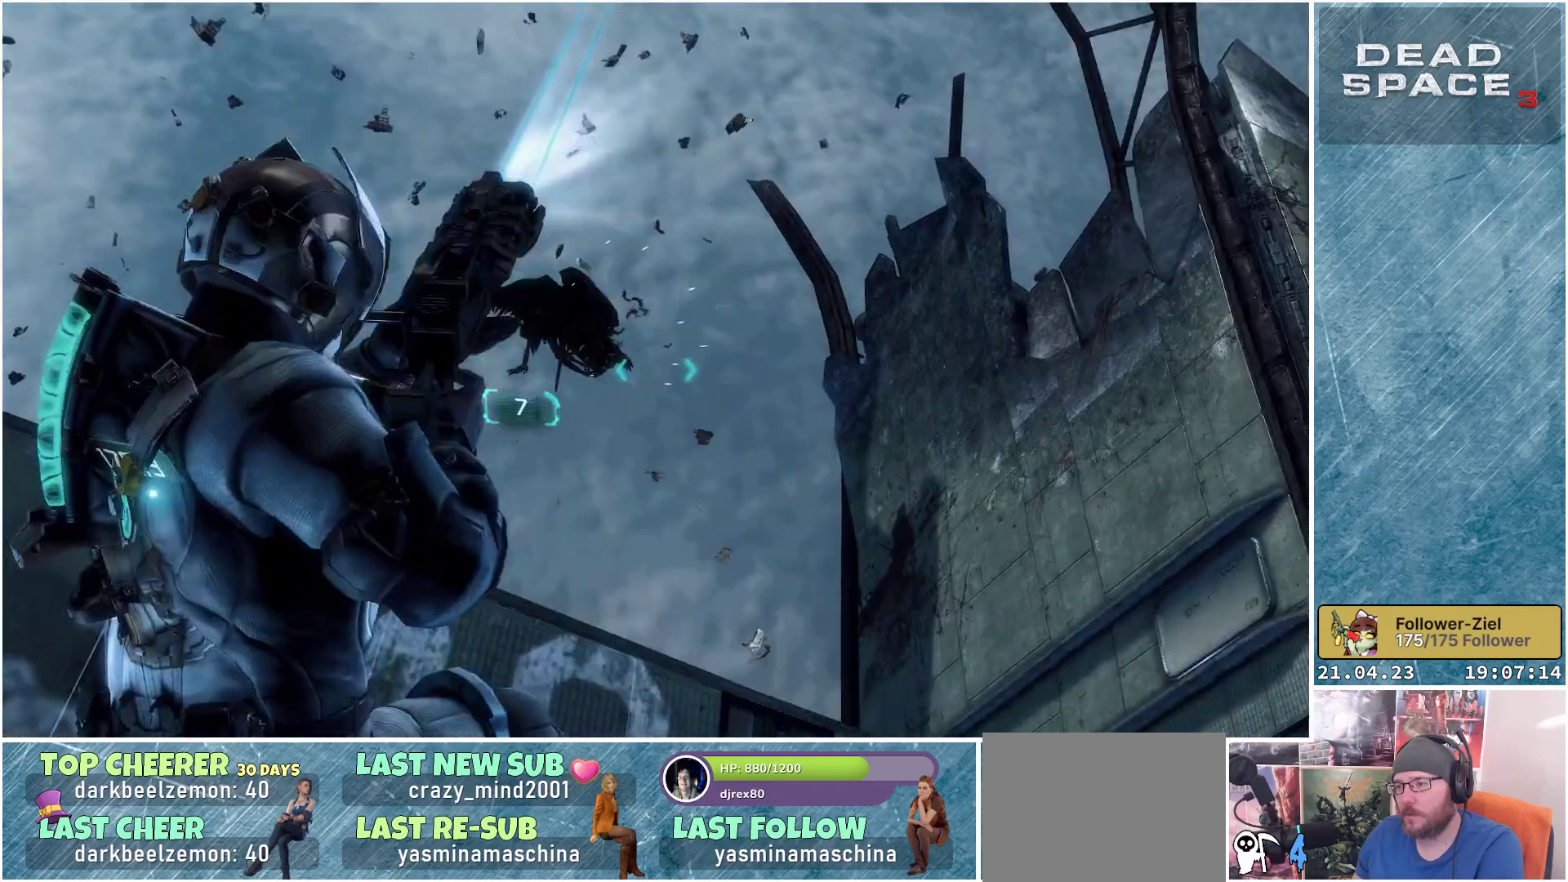
{"buttons": ["L2"], "left_stick": "right", "right_stick": "left", "events": [[100, "left_stick", "right"], [250, "right_stick", "up-left"], [467, "right_stick", "left"]]}
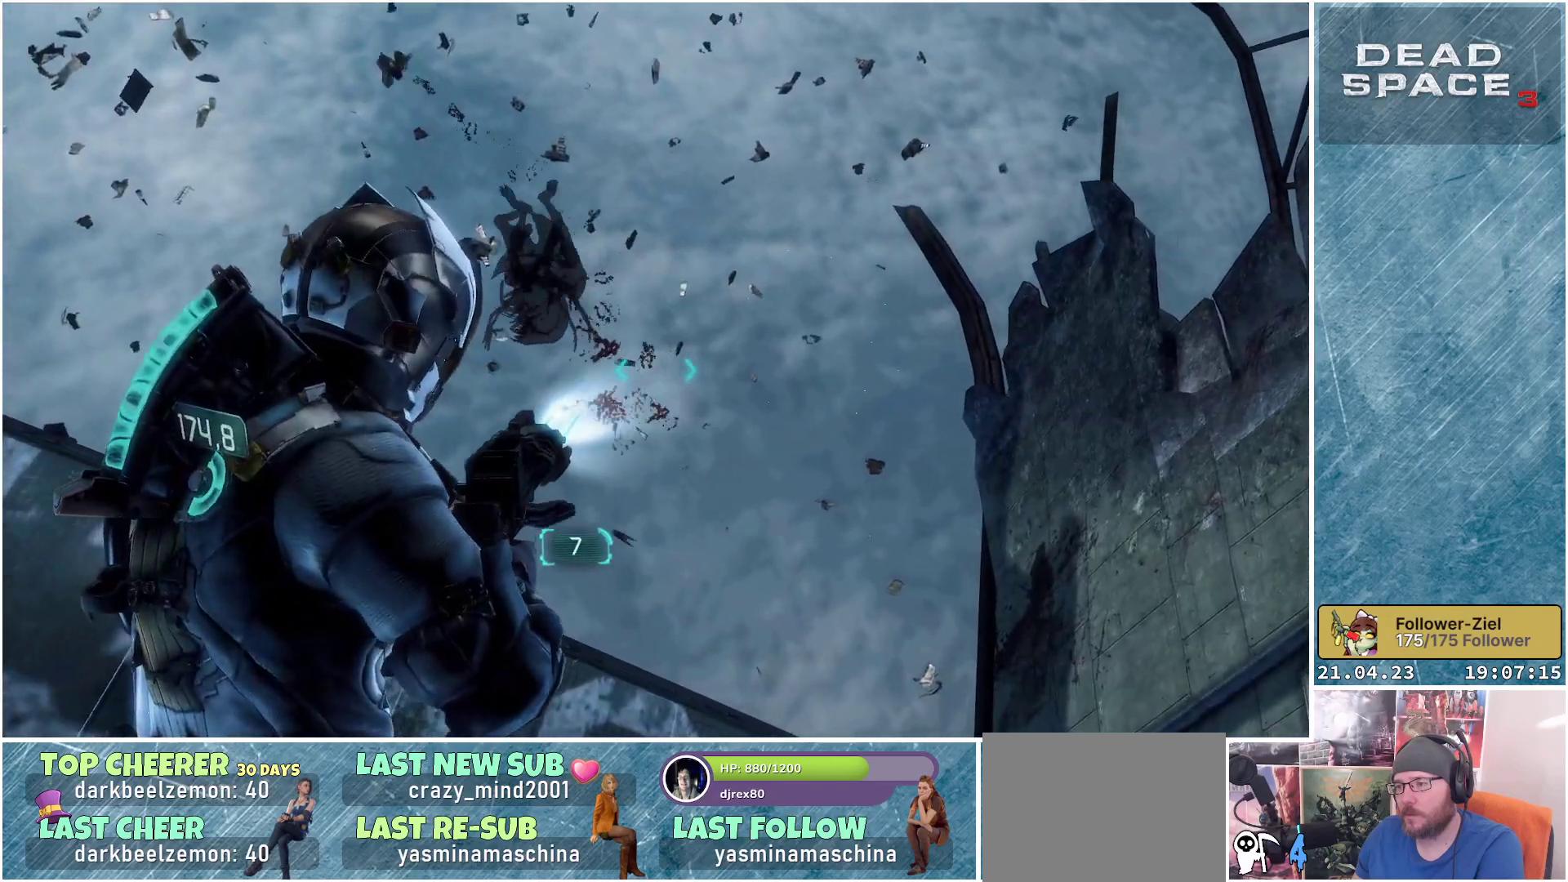
{"buttons": ["L2"], "left_stick": "up-right", "right_stick": "up-left", "events": [[83, "left_stick", "up-right"], [200, "right_stick", "up-left"]]}
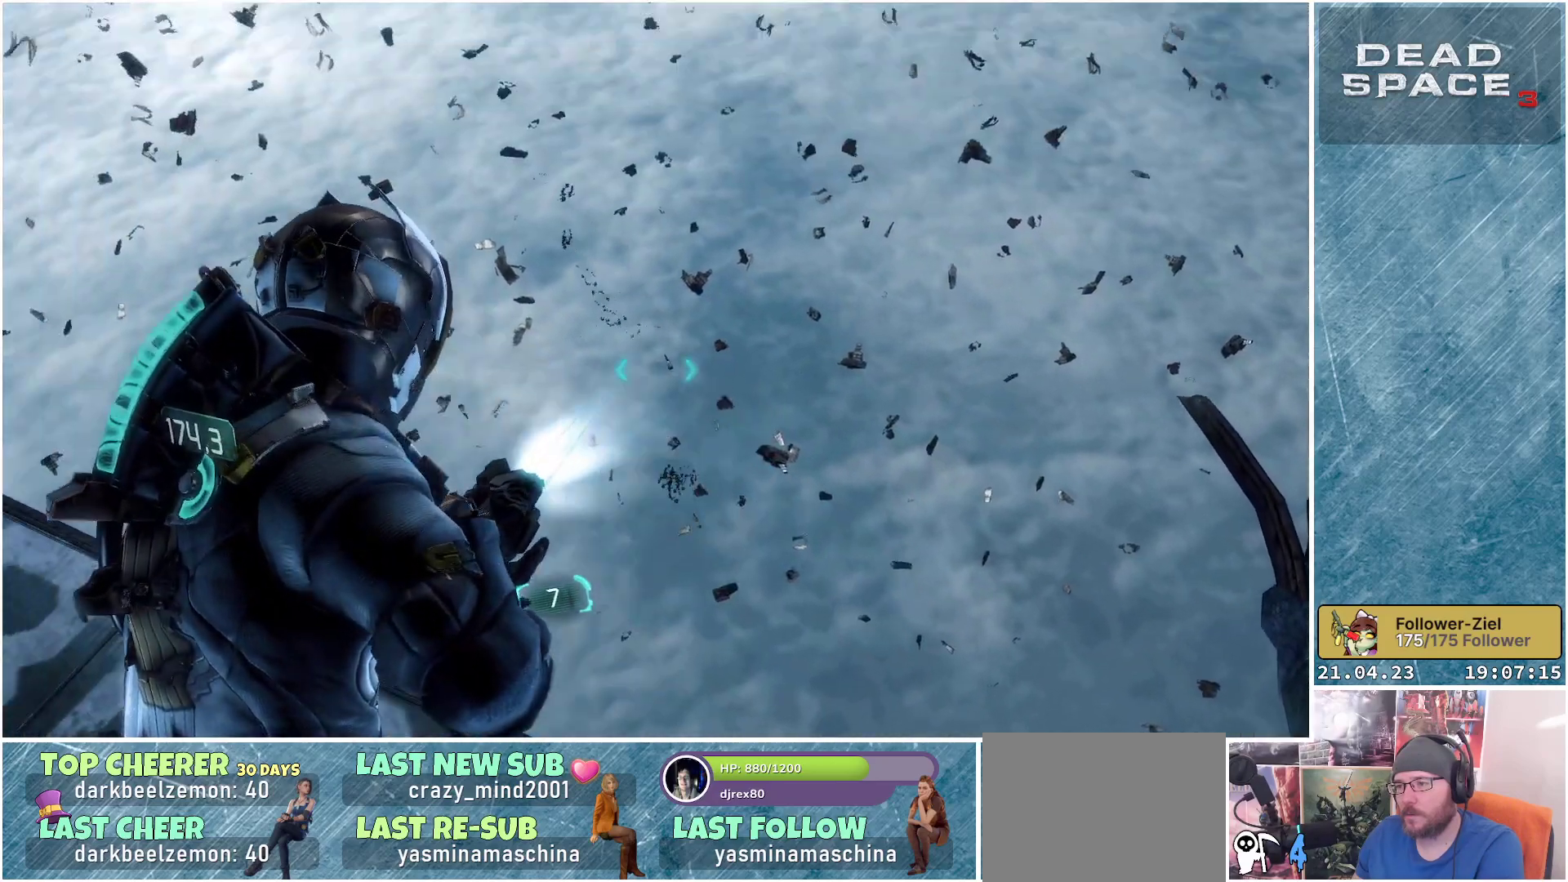
{"buttons": [], "left_stick": "down-right", "right_stick": "down-left", "events": [[17, "right_stick", "left"], [167, "right_stick", "center"], [450, "left_stick", "down-right"], [467, "right_stick", "down-left"], [500, "L2", "up"]]}
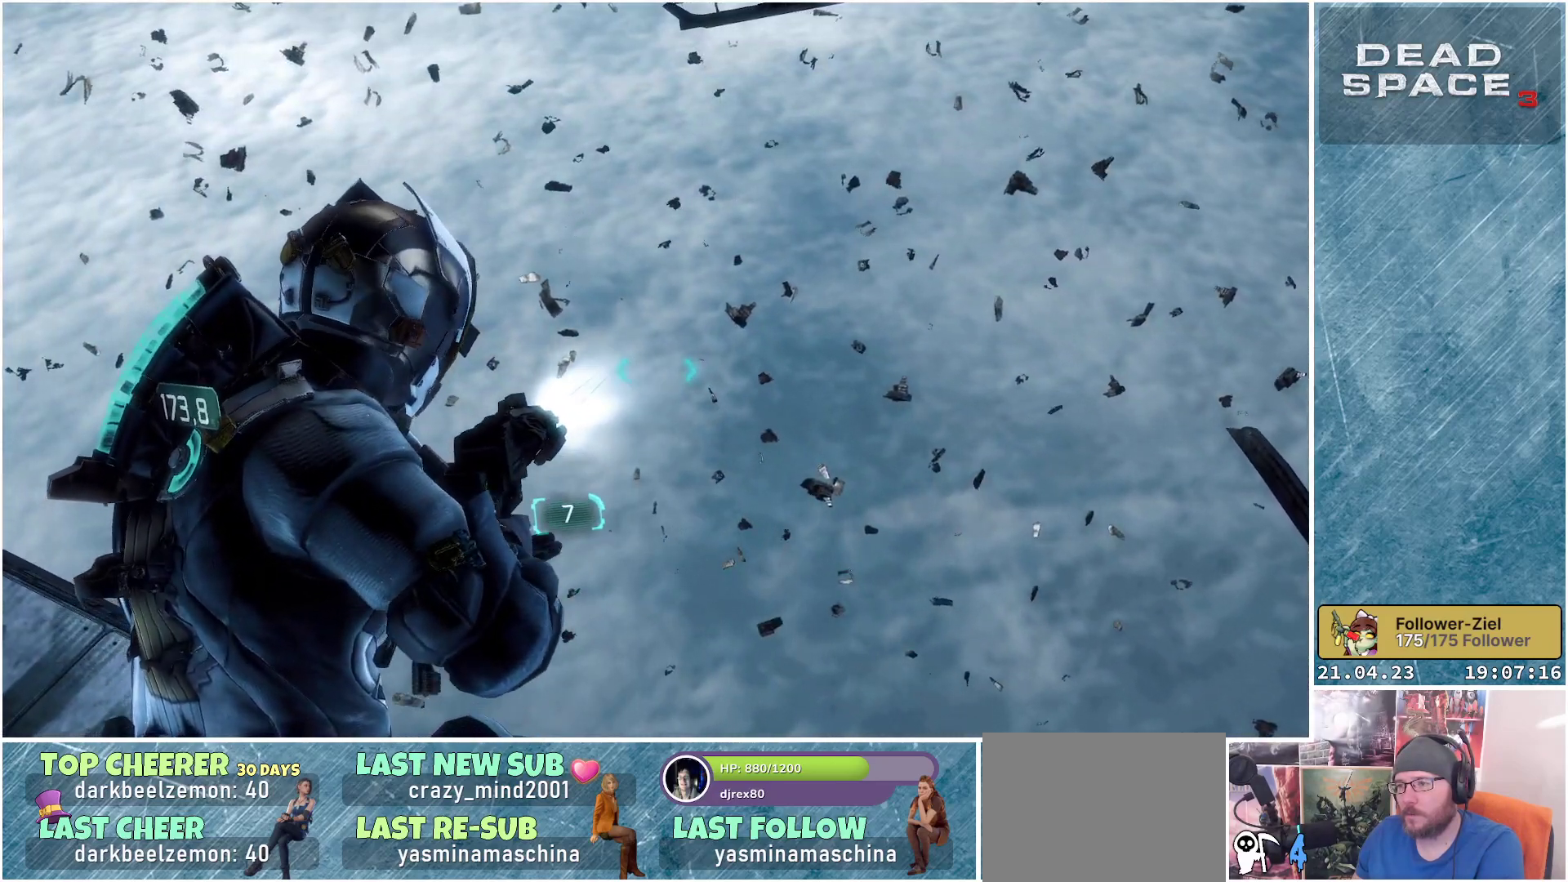
{"buttons": [], "left_stick": "down", "right_stick": "center", "events": [[50, "right_stick", "left"], [67, "left_stick", "down"], [317, "right_stick", "center"]]}
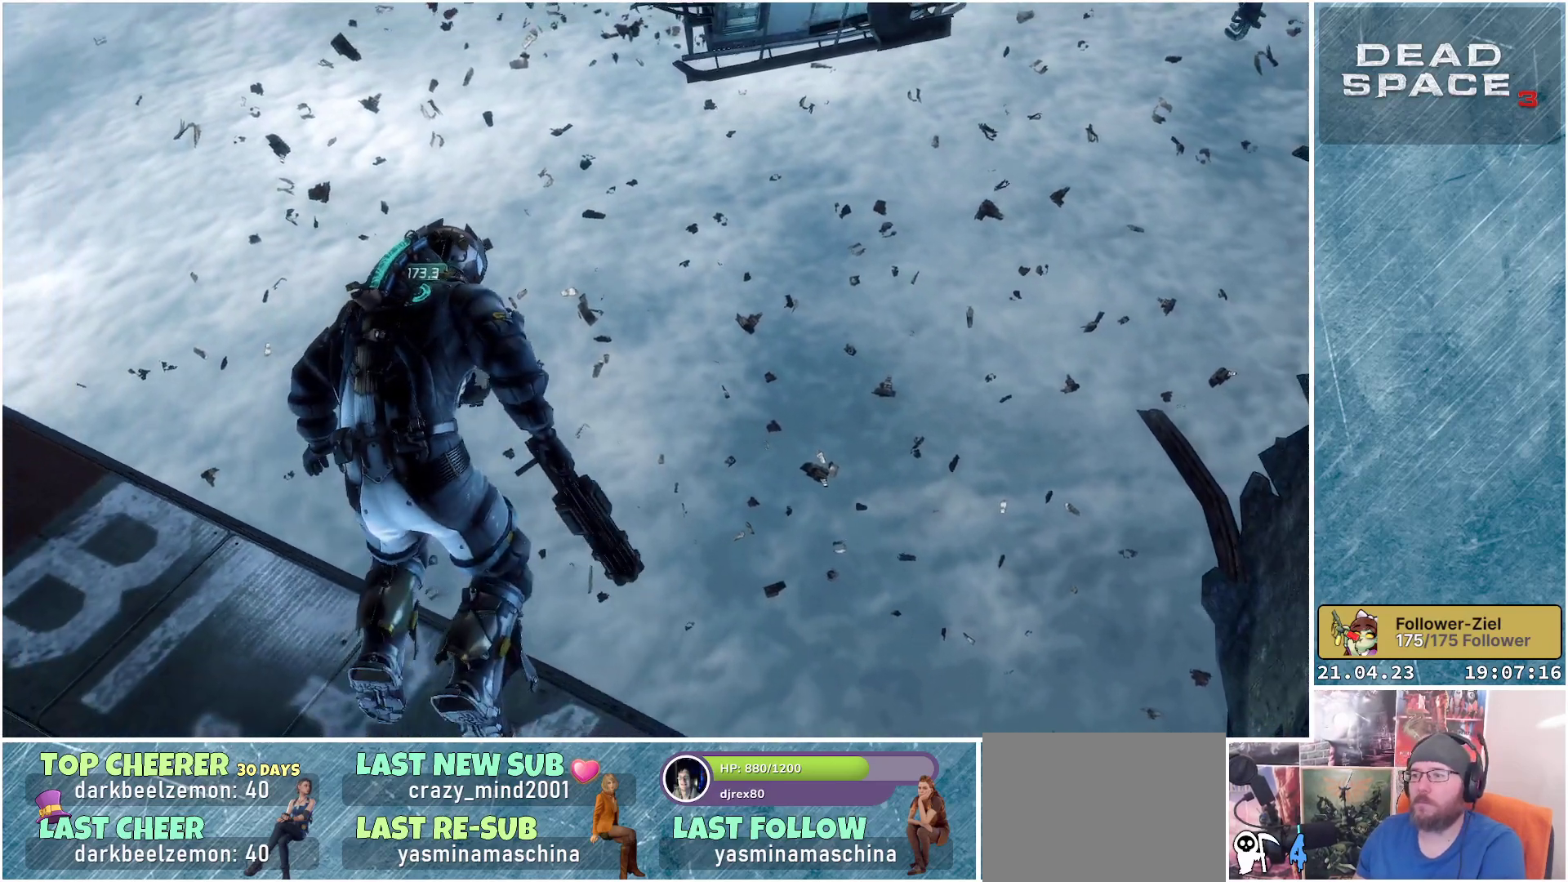
{"buttons": [], "left_stick": "center", "right_stick": "center", "events": [[267, "left_stick", "center"]]}
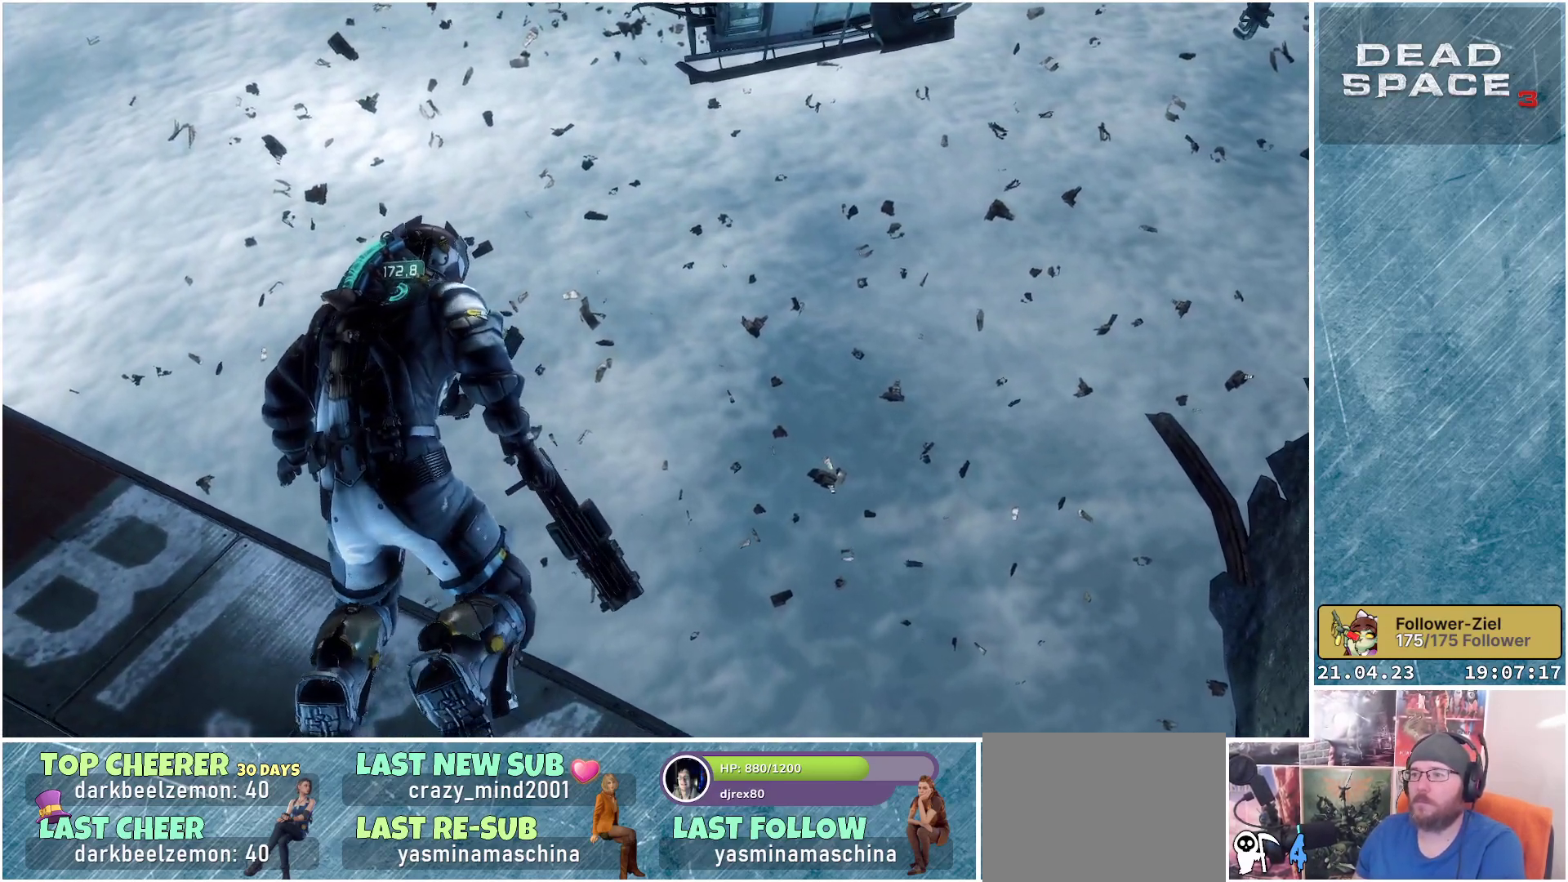
{"buttons": [], "left_stick": "center", "right_stick": "center", "events": []}
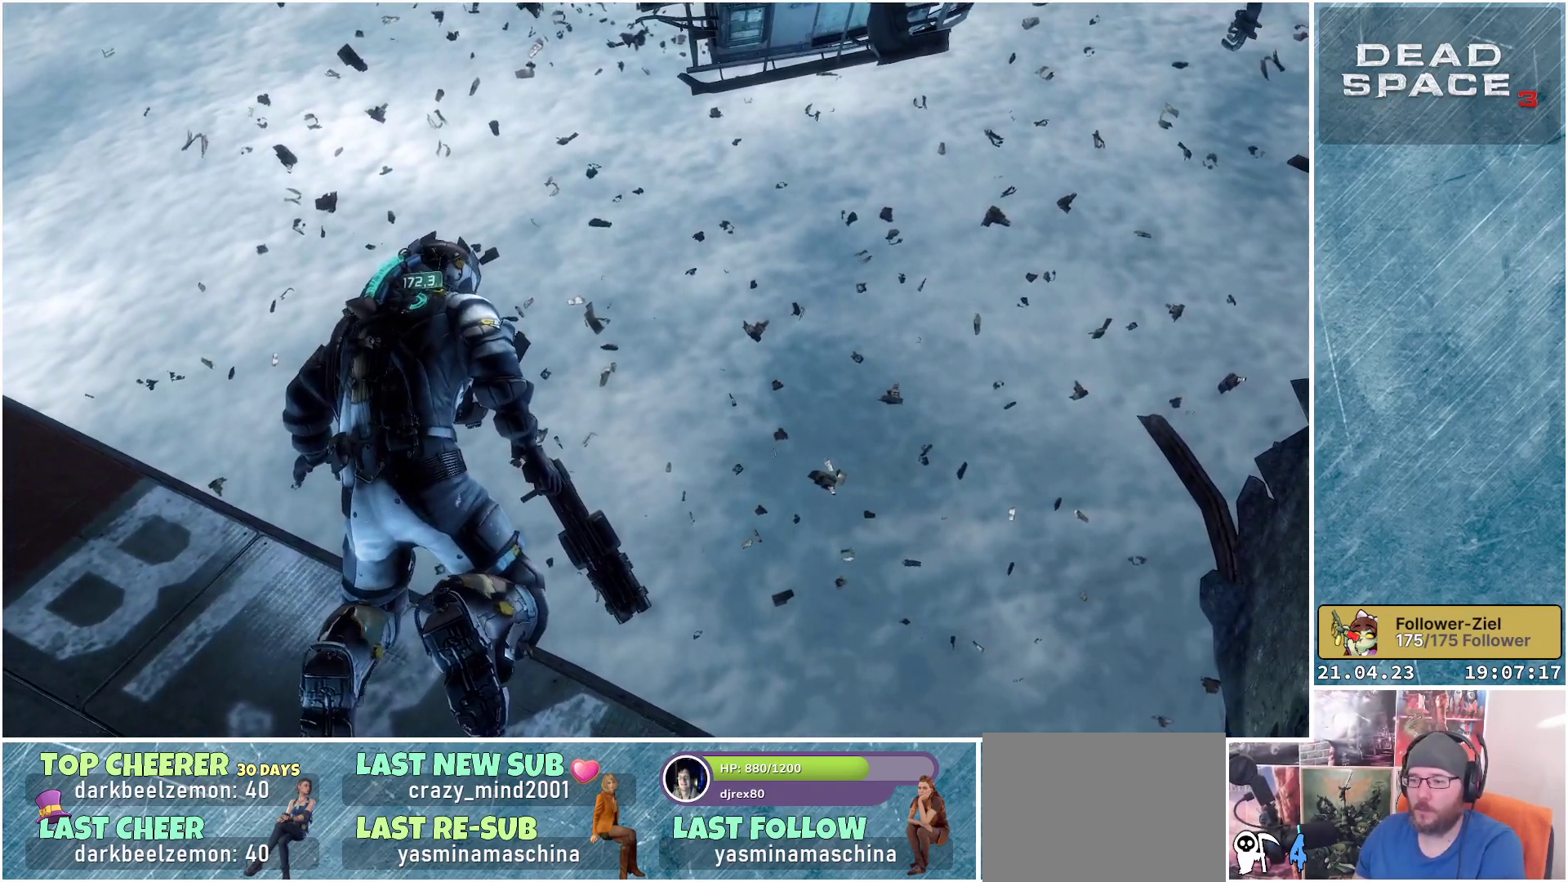
{"buttons": [], "left_stick": "center", "right_stick": "center", "events": [[217, "X", "down"], [333, "X", "up"]]}
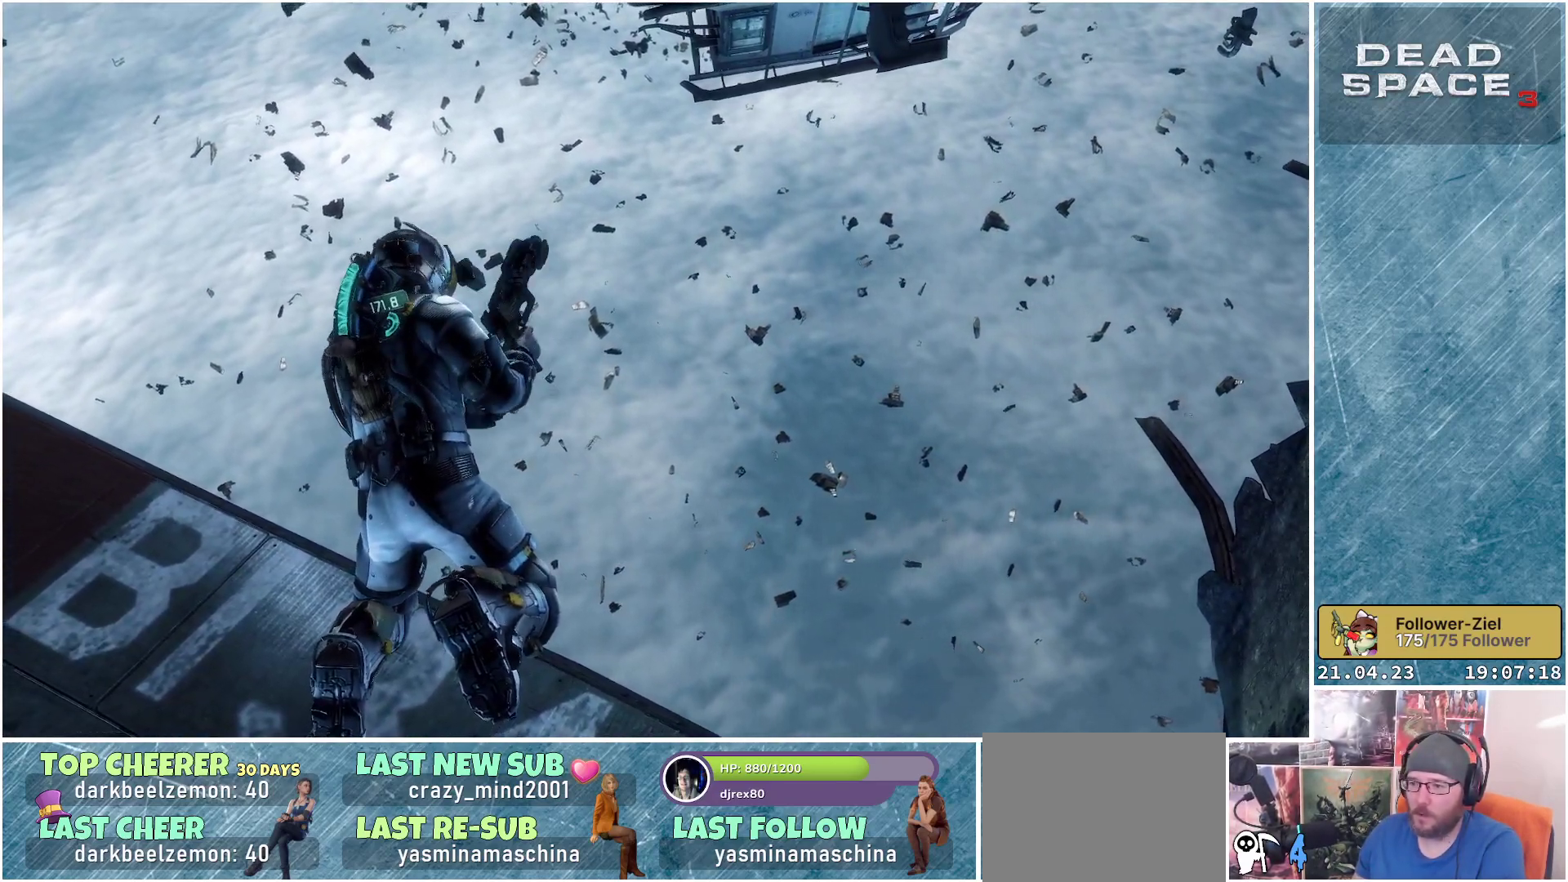
{"buttons": [], "left_stick": "center", "right_stick": "up", "events": [[117, "right_stick", "up"]]}
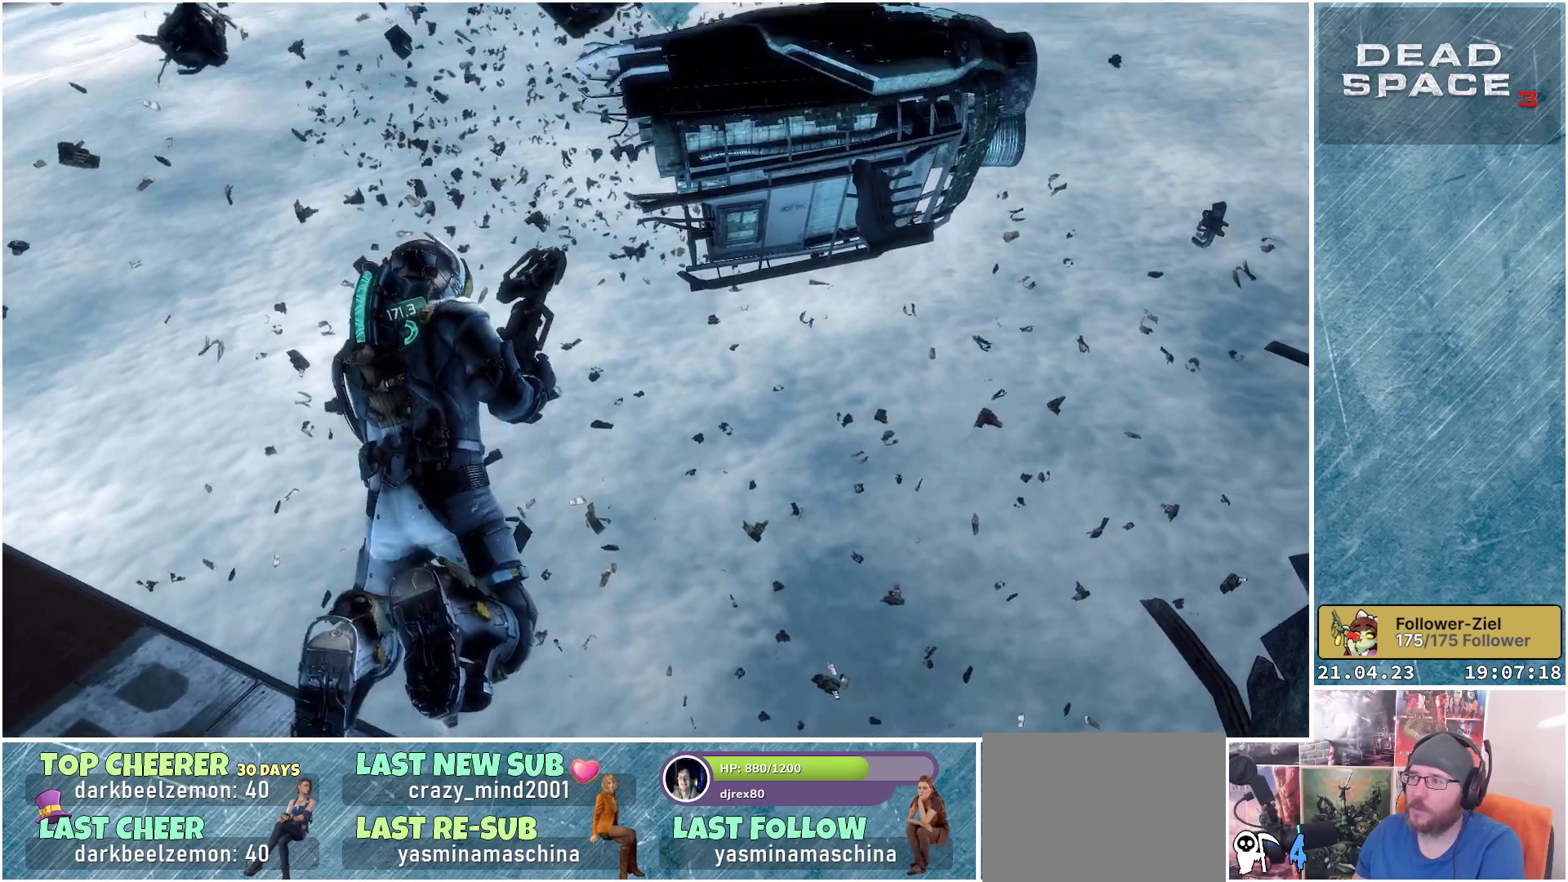
{"buttons": [], "left_stick": "center", "right_stick": "left", "events": [[150, "right_stick", "center"], [383, "right_stick", "left"]]}
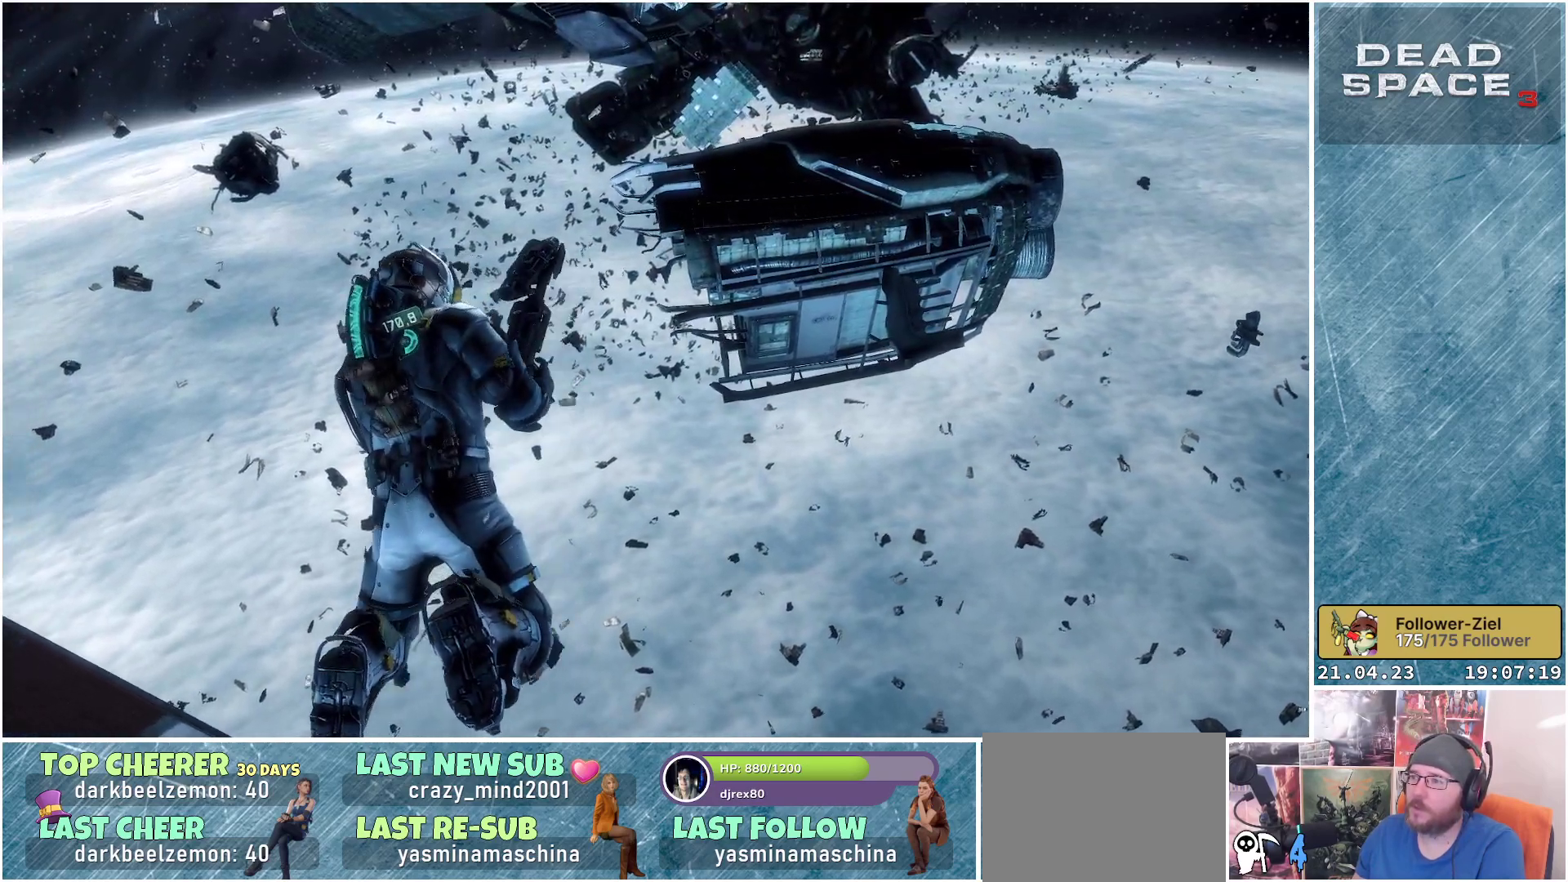
{"buttons": [], "left_stick": "up", "right_stick": "left", "events": [[317, "left_stick", "up"]]}
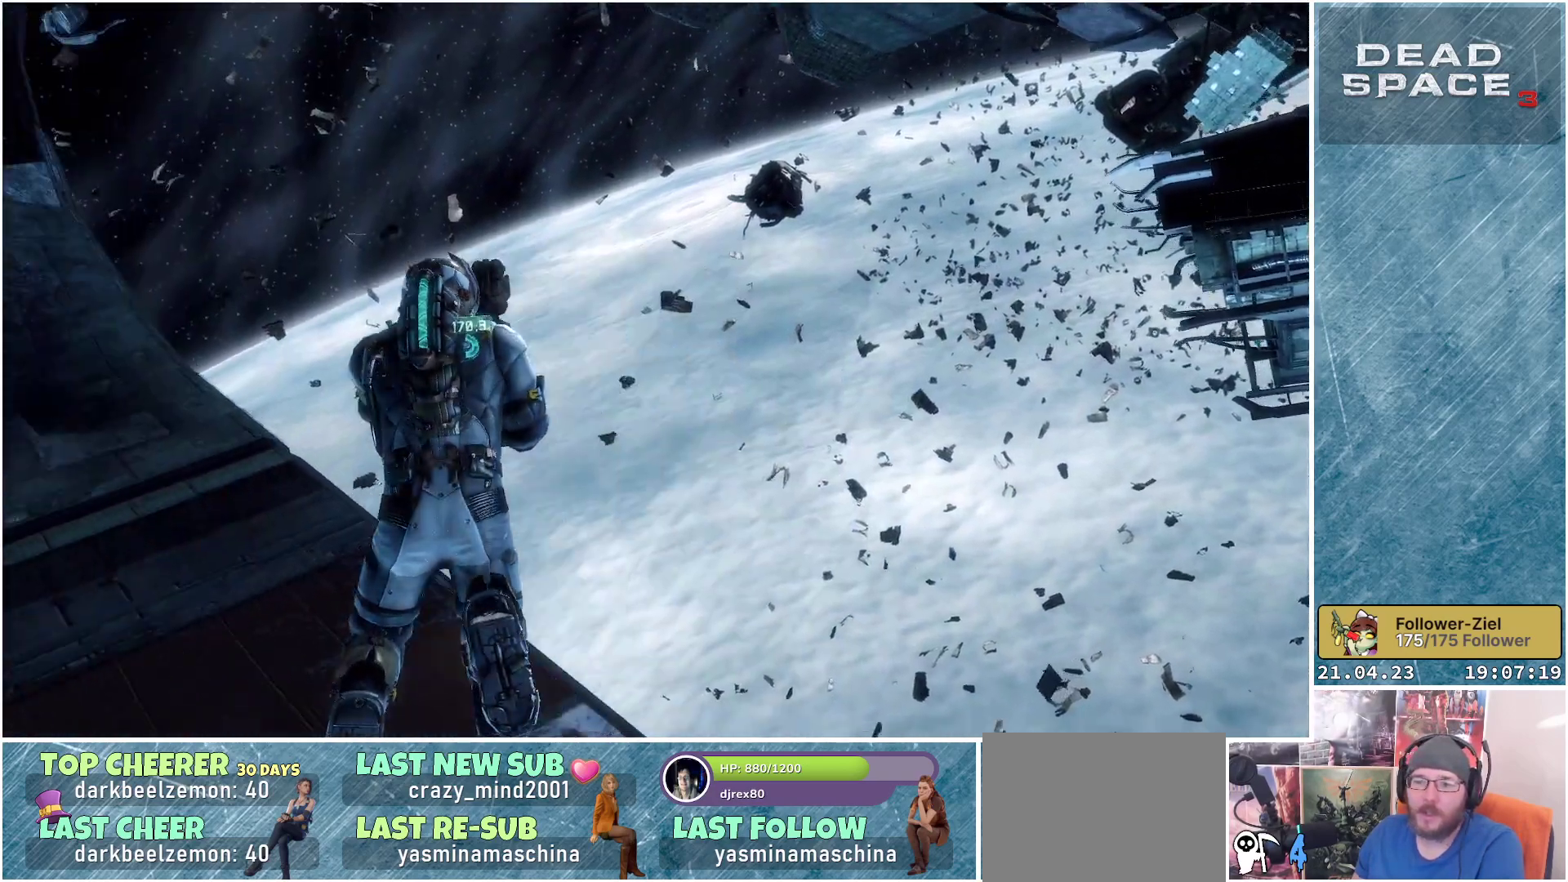
{"buttons": [], "left_stick": "up", "right_stick": "center", "events": [[233, "right_stick", "up-left"], [500, "right_stick", "center"]]}
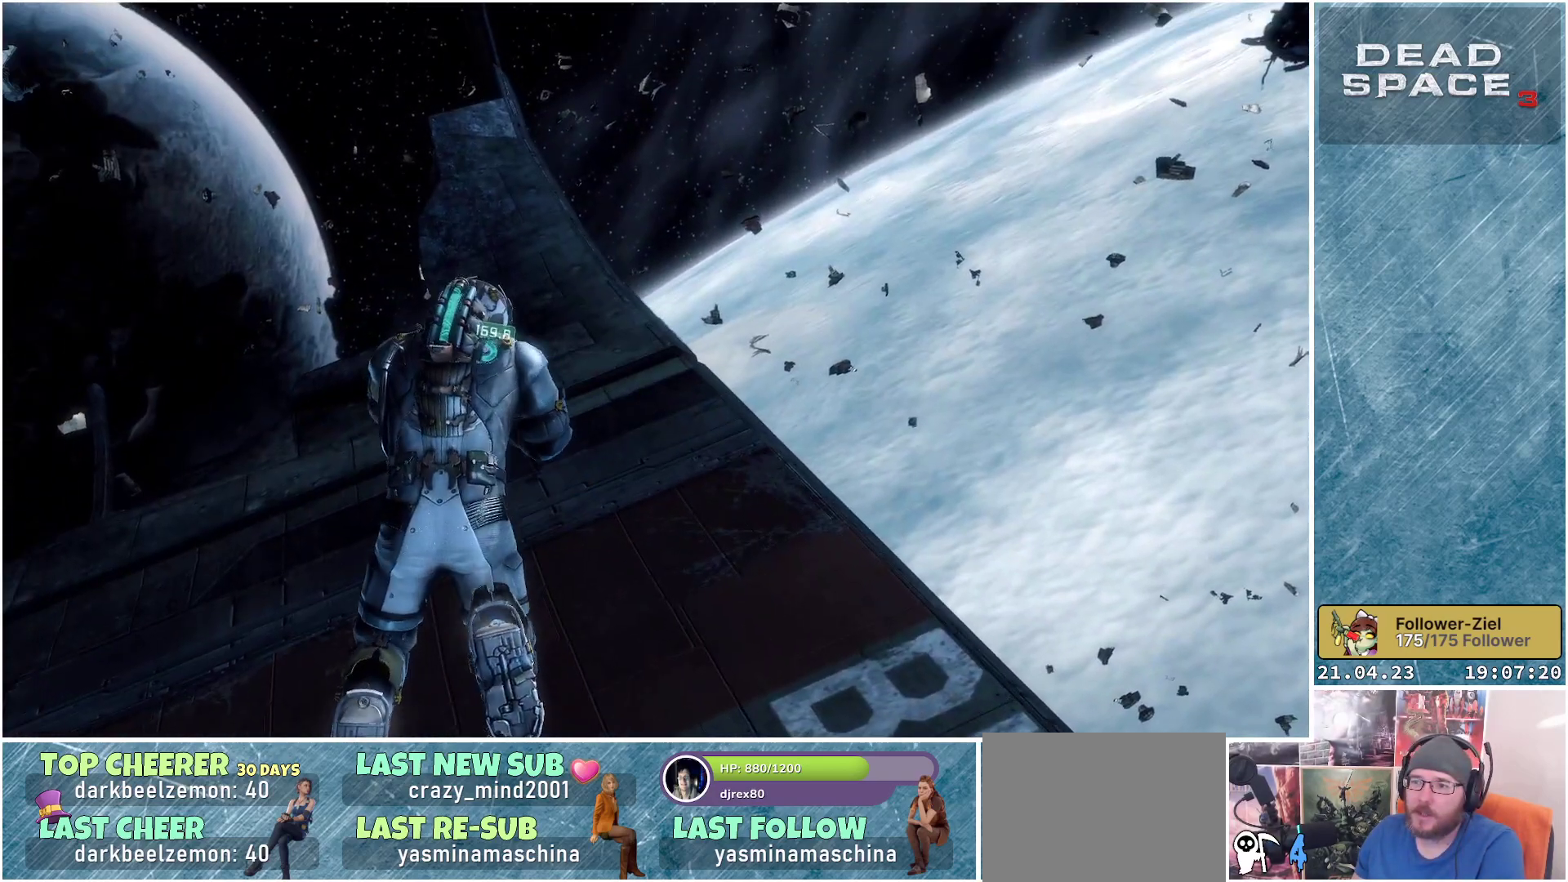
{"buttons": [], "left_stick": "up", "right_stick": "right", "events": [[300, "right_stick", "up-right"], [500, "right_stick", "right"]]}
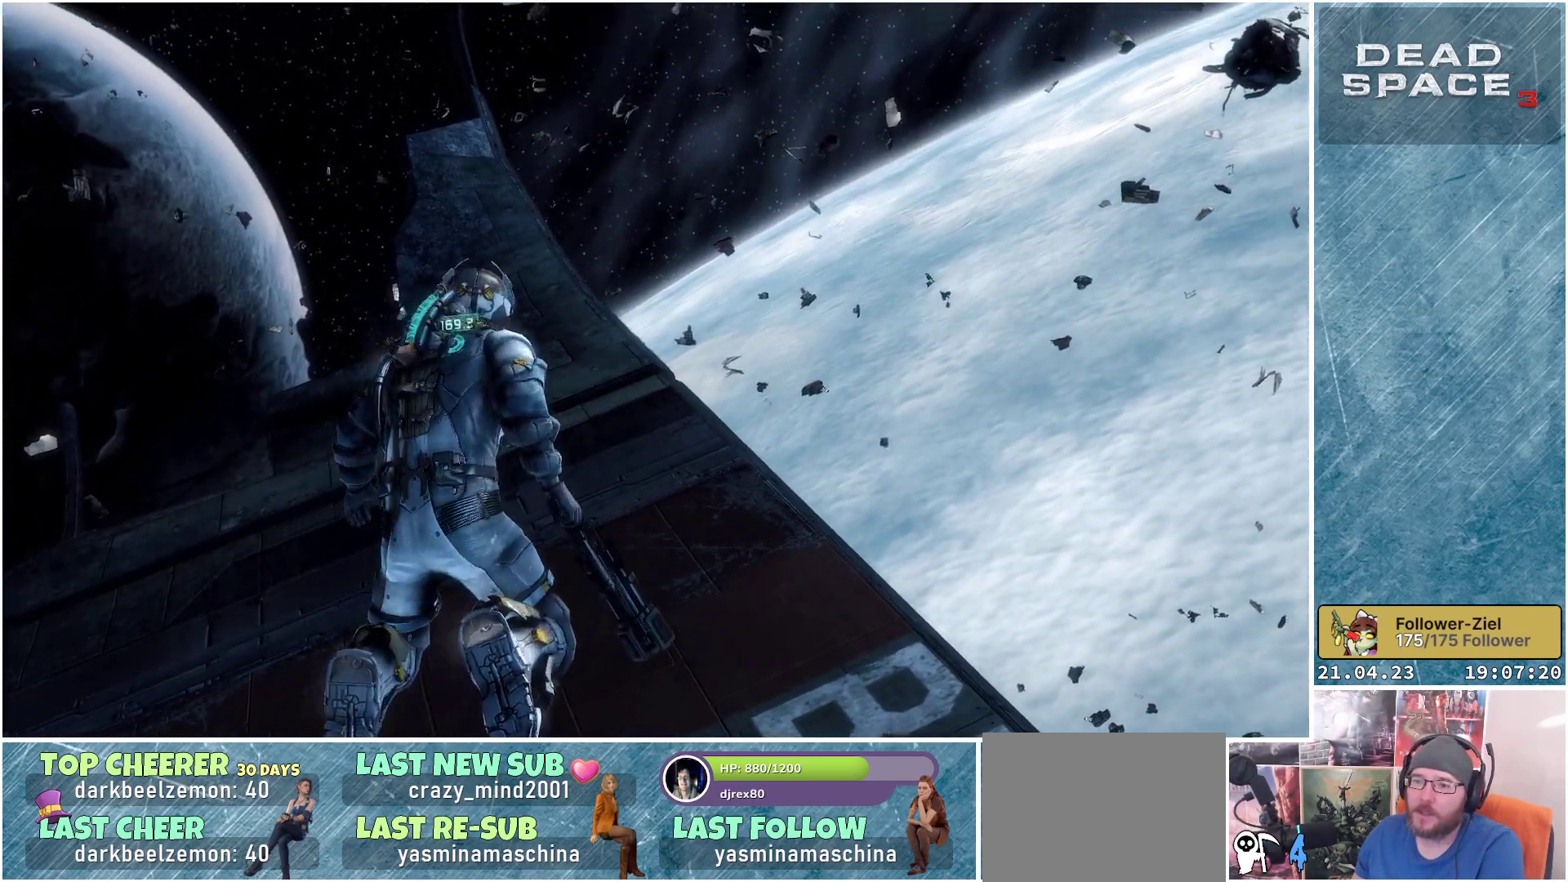
{"buttons": [], "left_stick": "up", "right_stick": "right", "events": []}
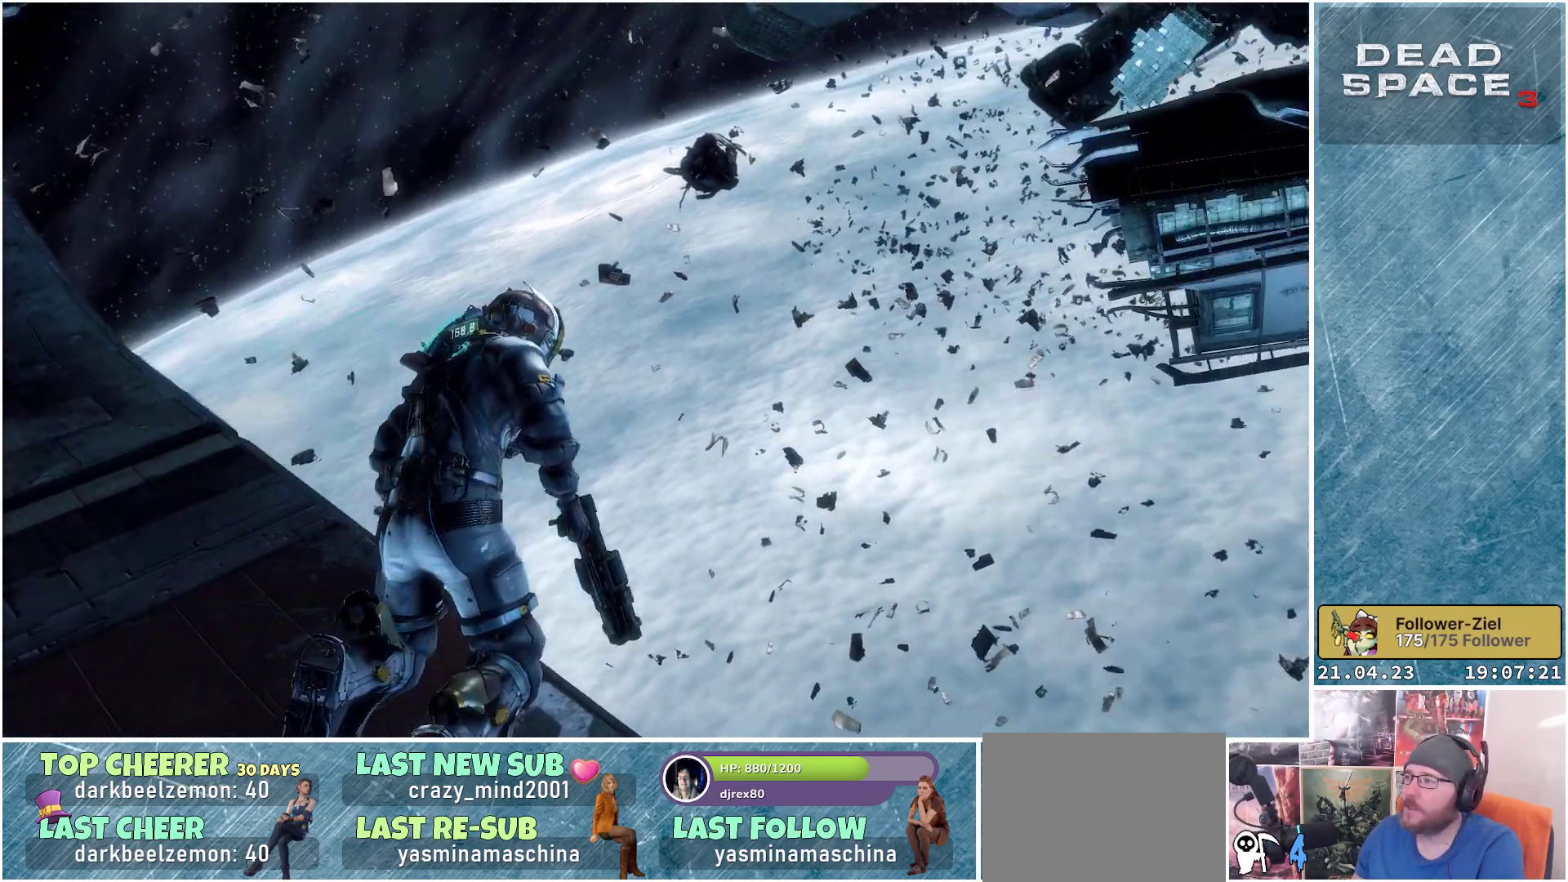
{"buttons": [], "left_stick": "up", "right_stick": "center", "events": [[333, "right_stick", "center"]]}
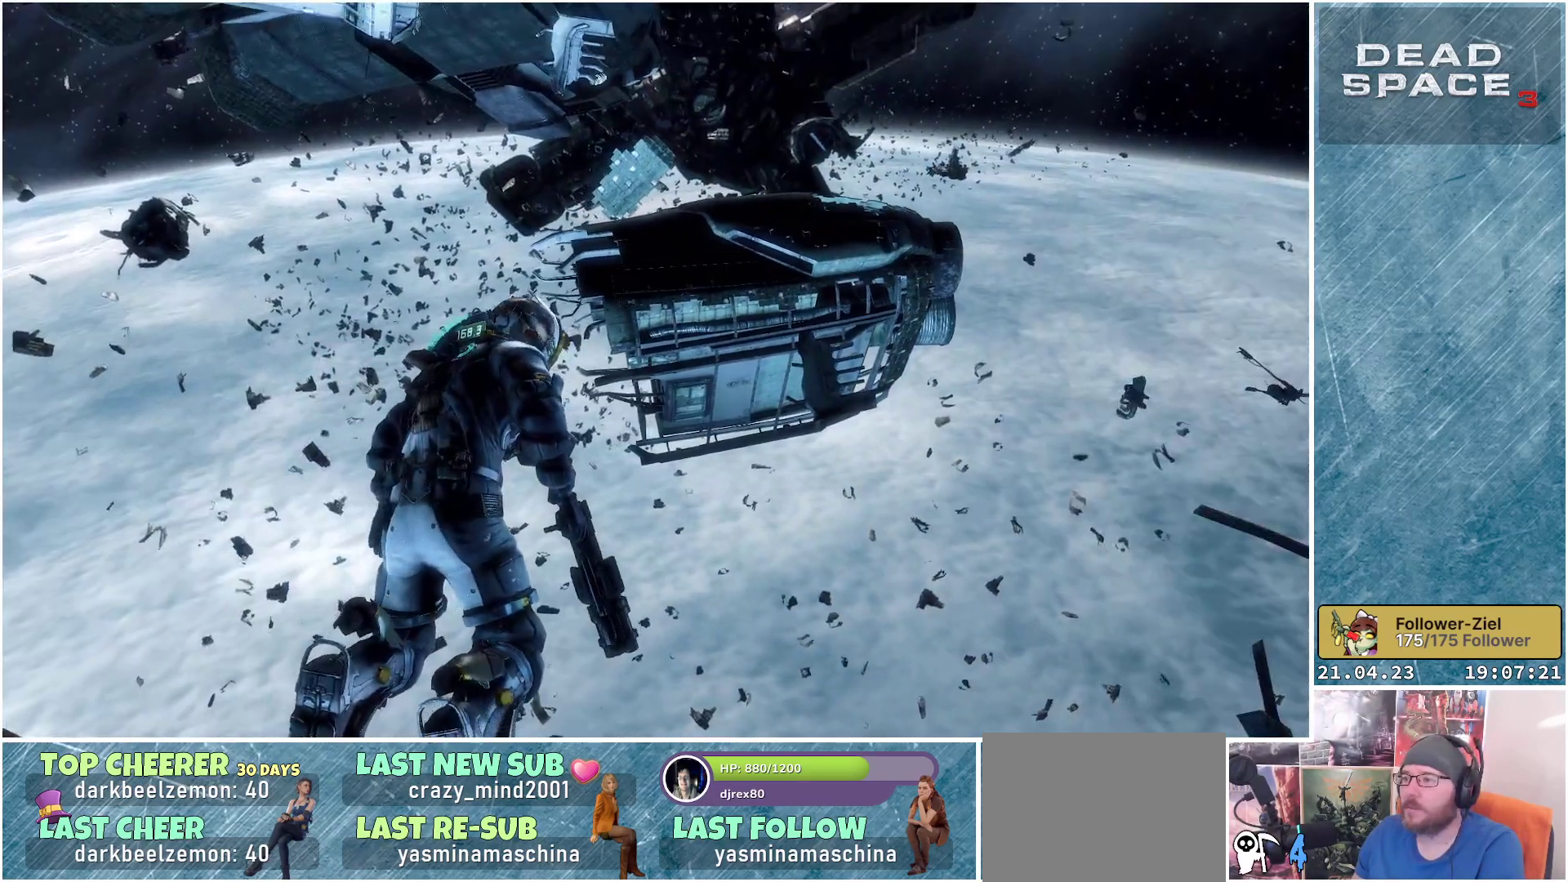
{"buttons": ["L1"], "left_stick": "up", "right_stick": "center", "events": [[67, "right_stick", "up"], [183, "L1", "down"], [433, "right_stick", "center"]]}
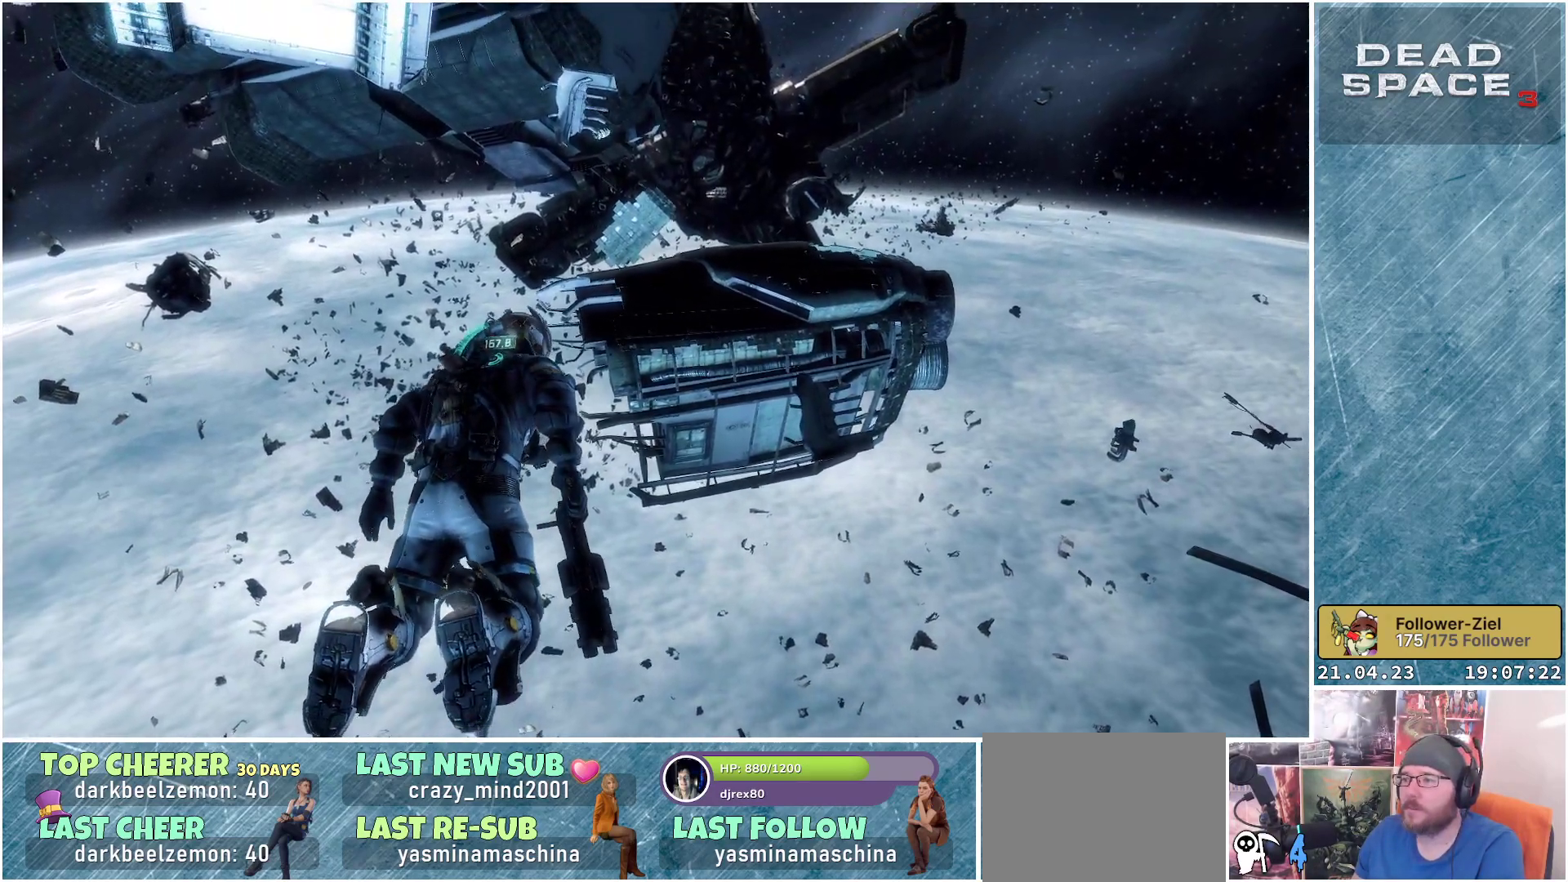
{"buttons": ["L1"], "left_stick": "up", "right_stick": "up", "events": [[83, "right_stick", "up"], [383, "right_stick", "center"], [433, "right_stick", "up"]]}
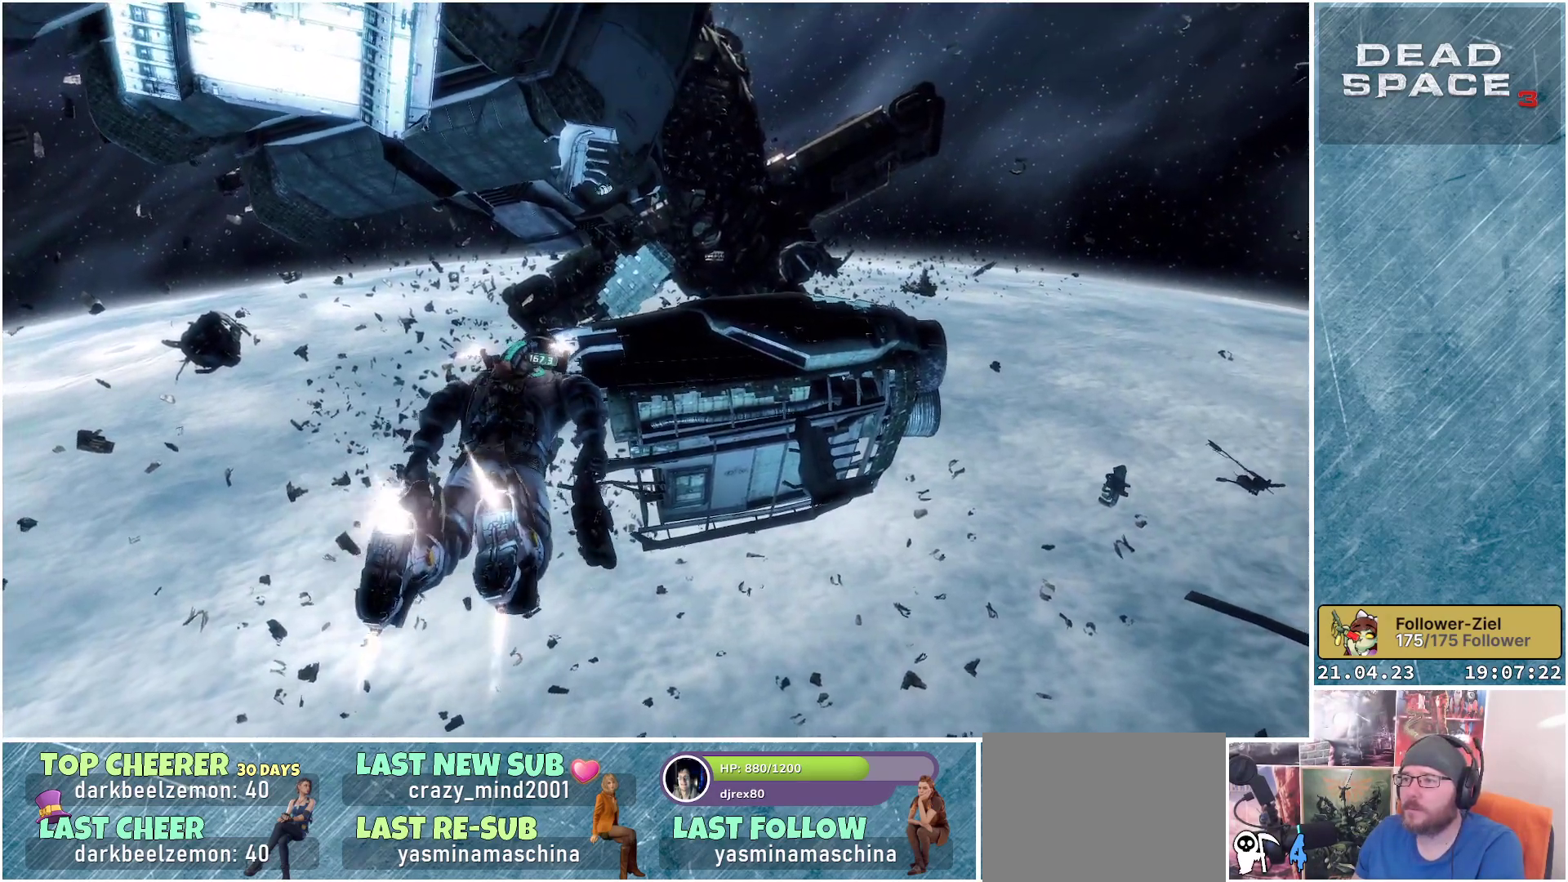
{"buttons": ["L1"], "left_stick": "up", "right_stick": "up", "events": []}
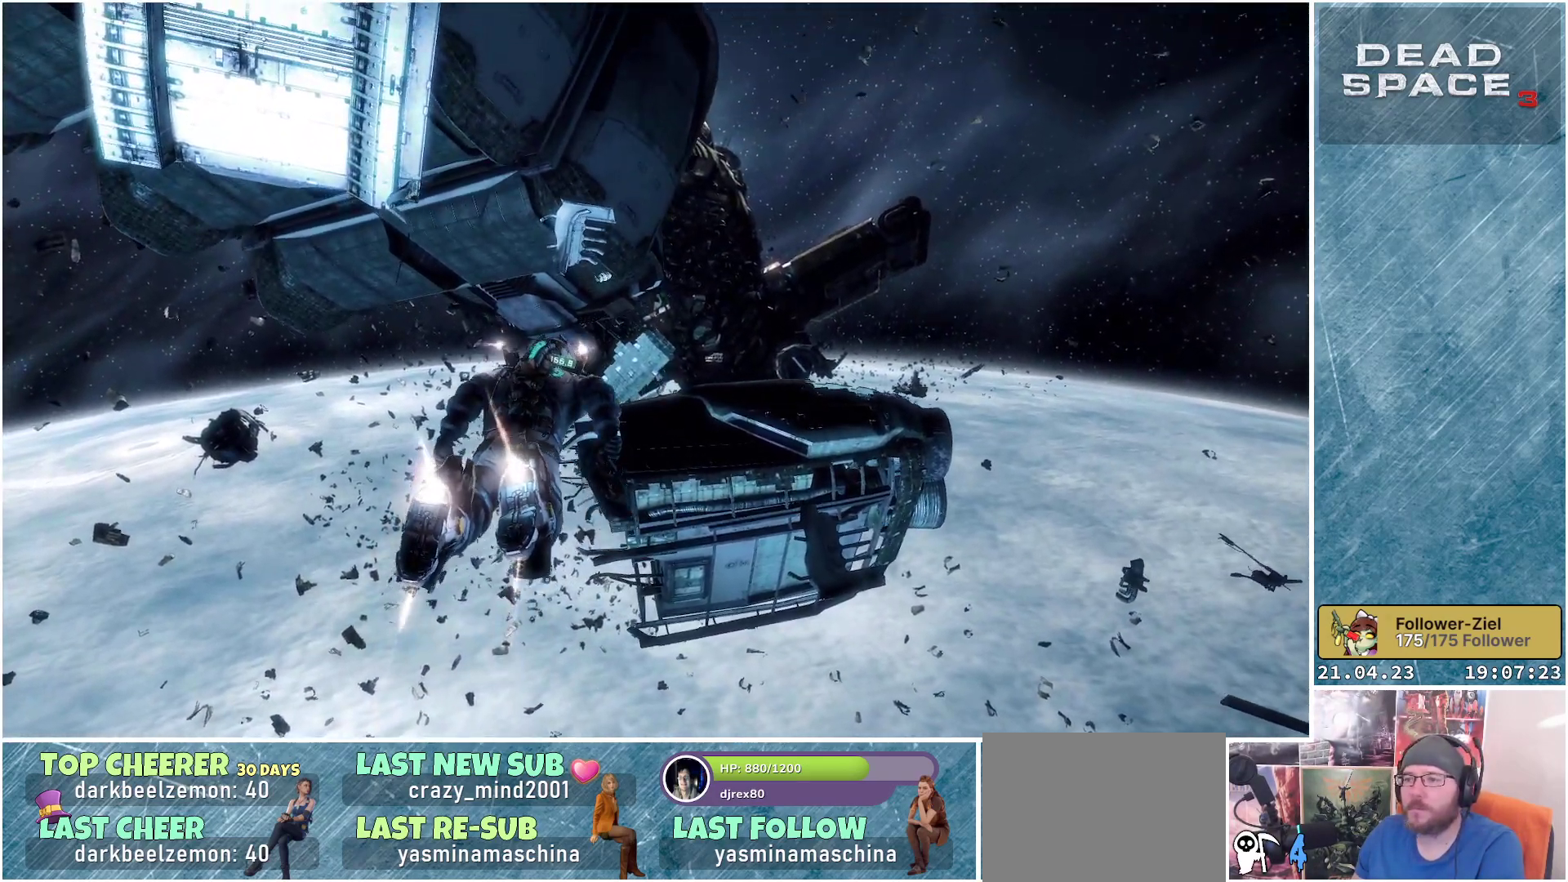
{"buttons": ["L1"], "left_stick": "up", "right_stick": "up-left", "events": [[150, "right_stick", "up-left"]]}
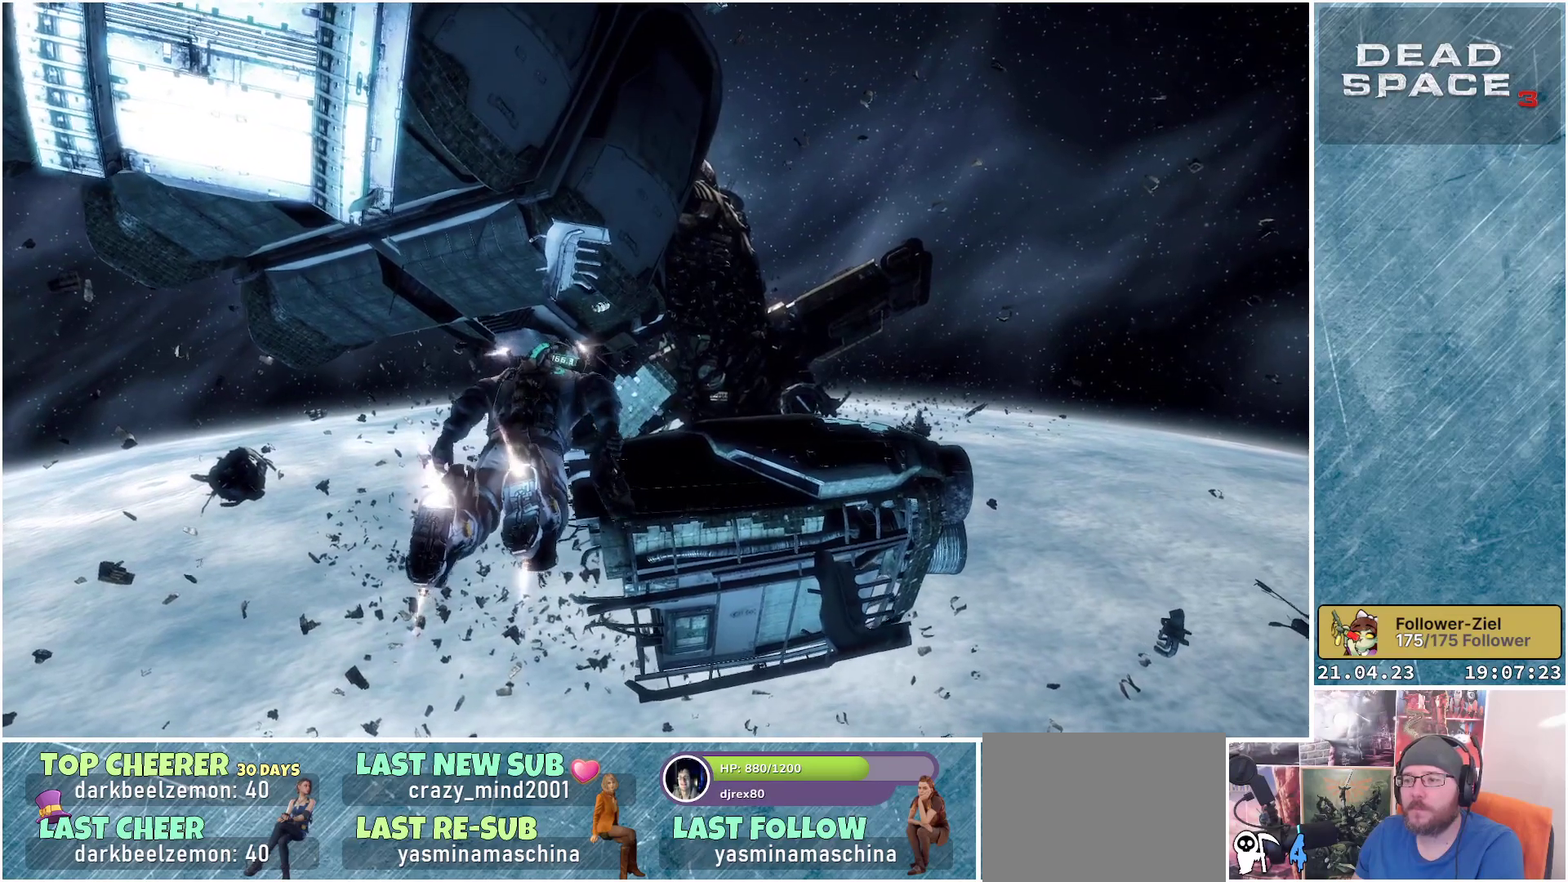
{"buttons": ["L1"], "left_stick": "up", "right_stick": "center", "events": [[317, "right_stick", "center"]]}
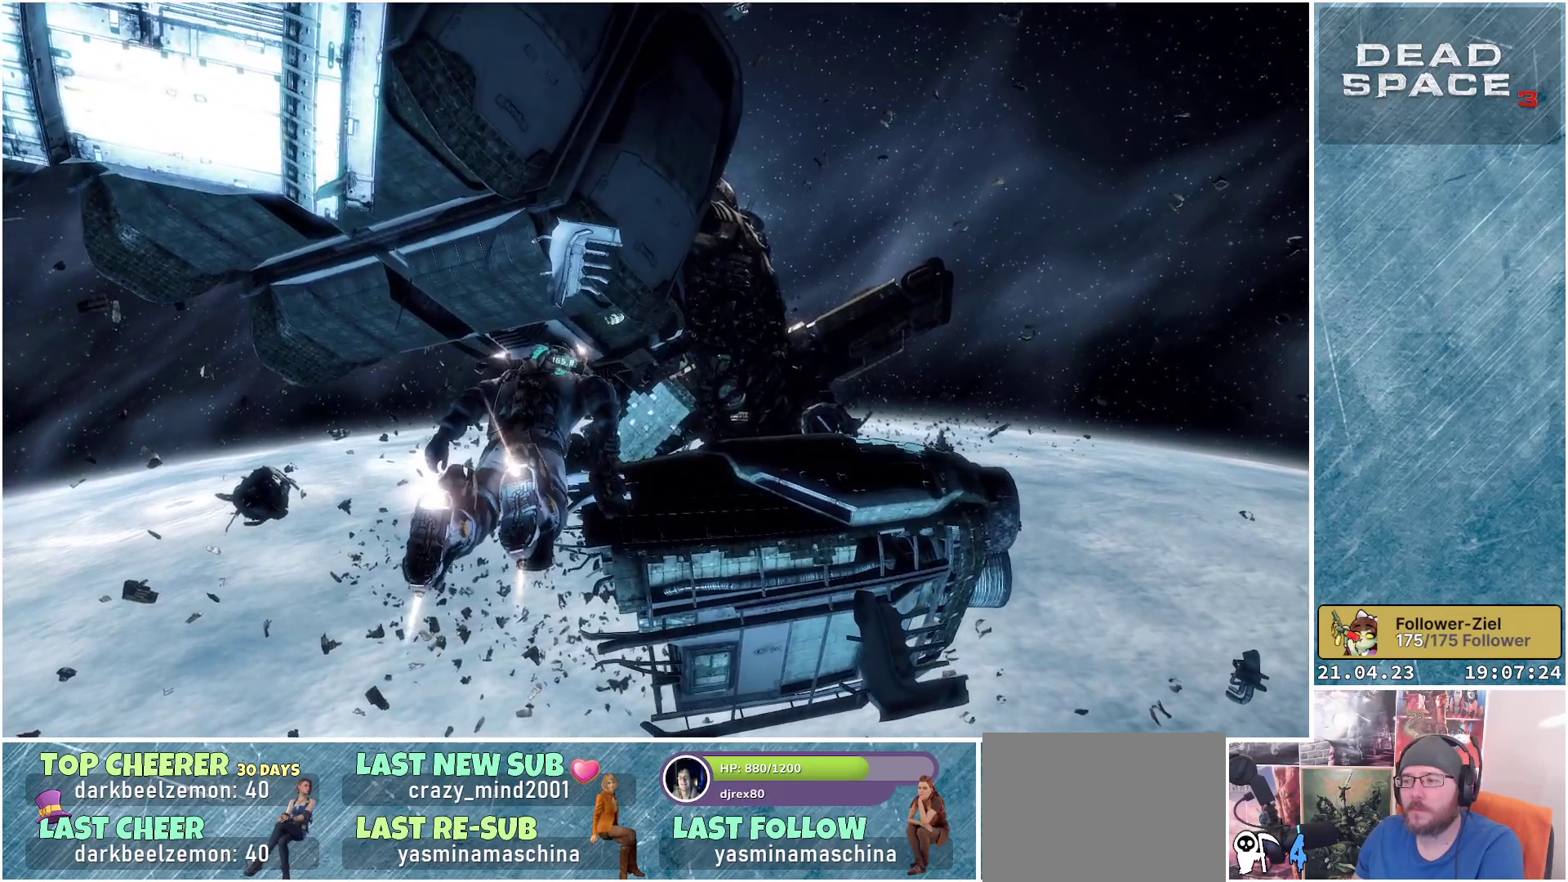
{"buttons": ["L1"], "left_stick": "up", "right_stick": "center", "events": []}
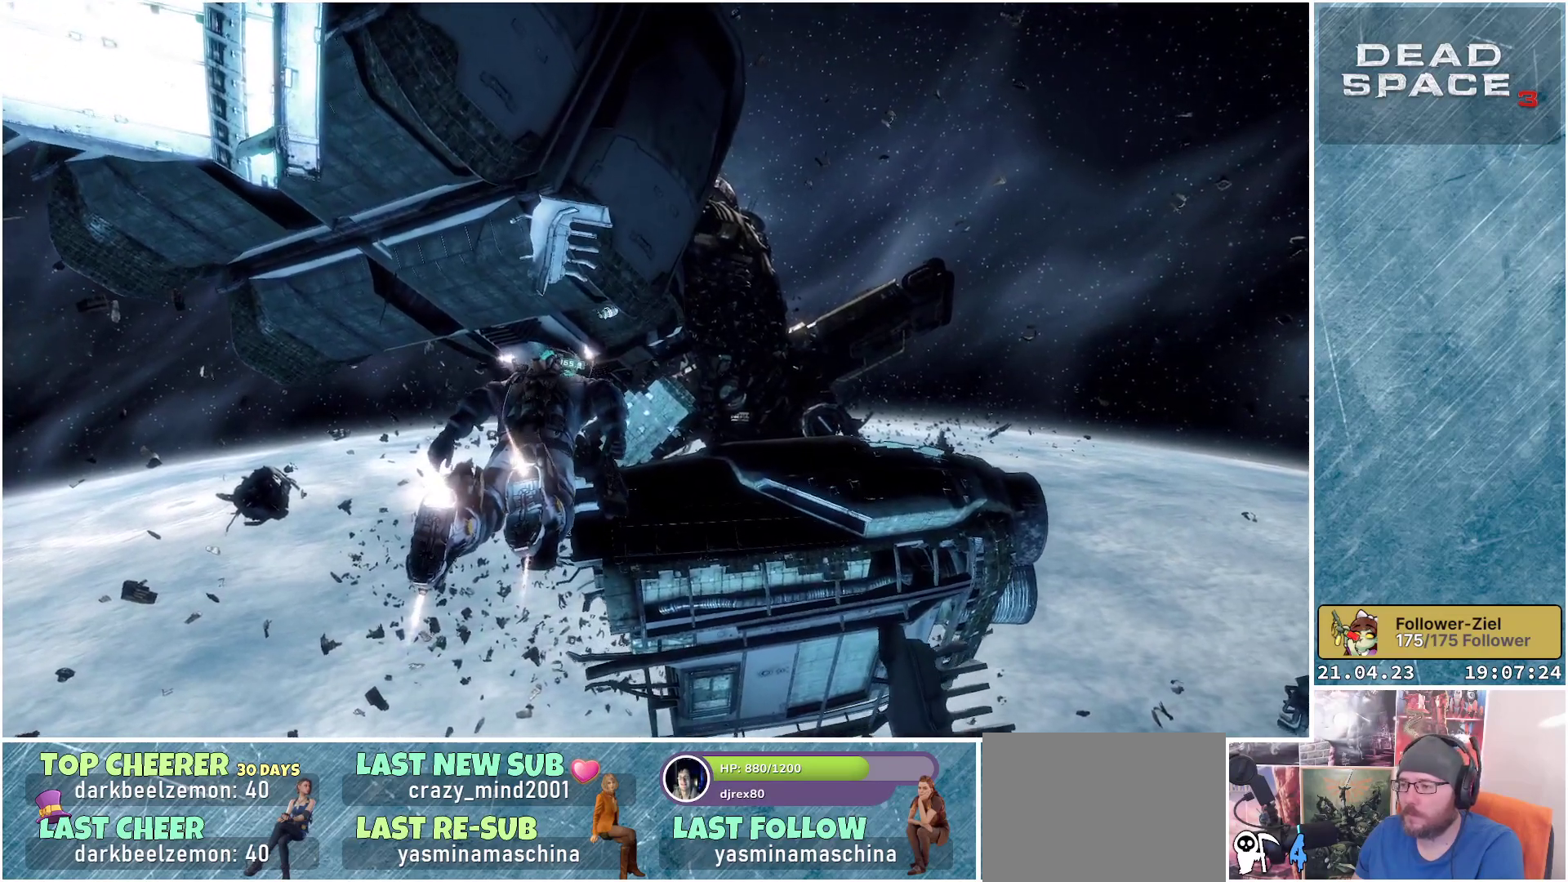
{"buttons": ["L1"], "left_stick": "up", "right_stick": "center", "events": []}
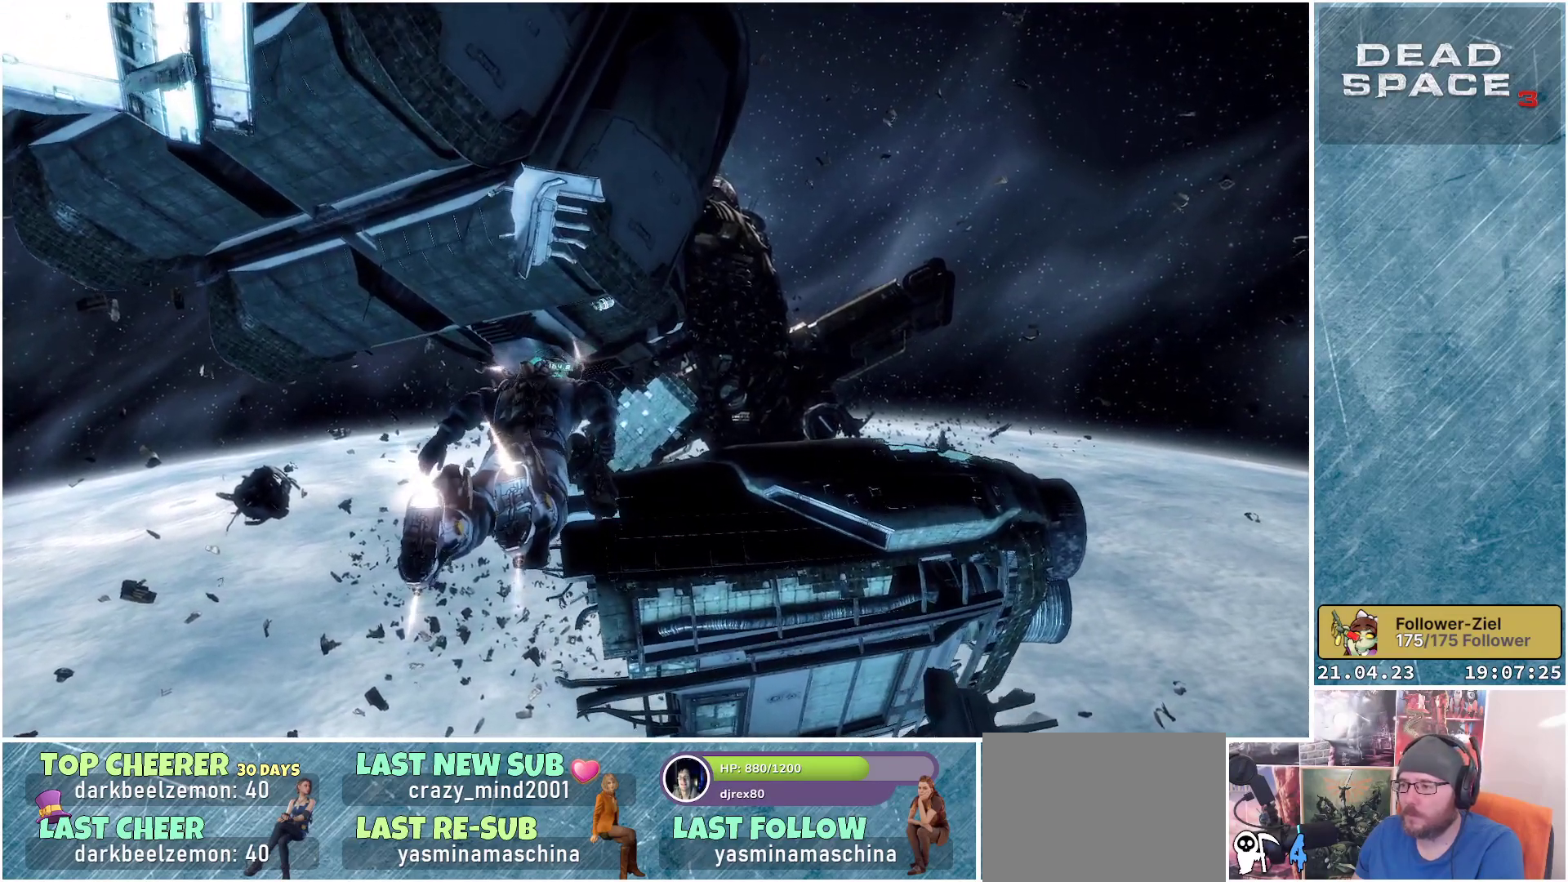
{"buttons": ["L1"], "left_stick": "up", "right_stick": "up", "events": [[417, "right_stick", "up"]]}
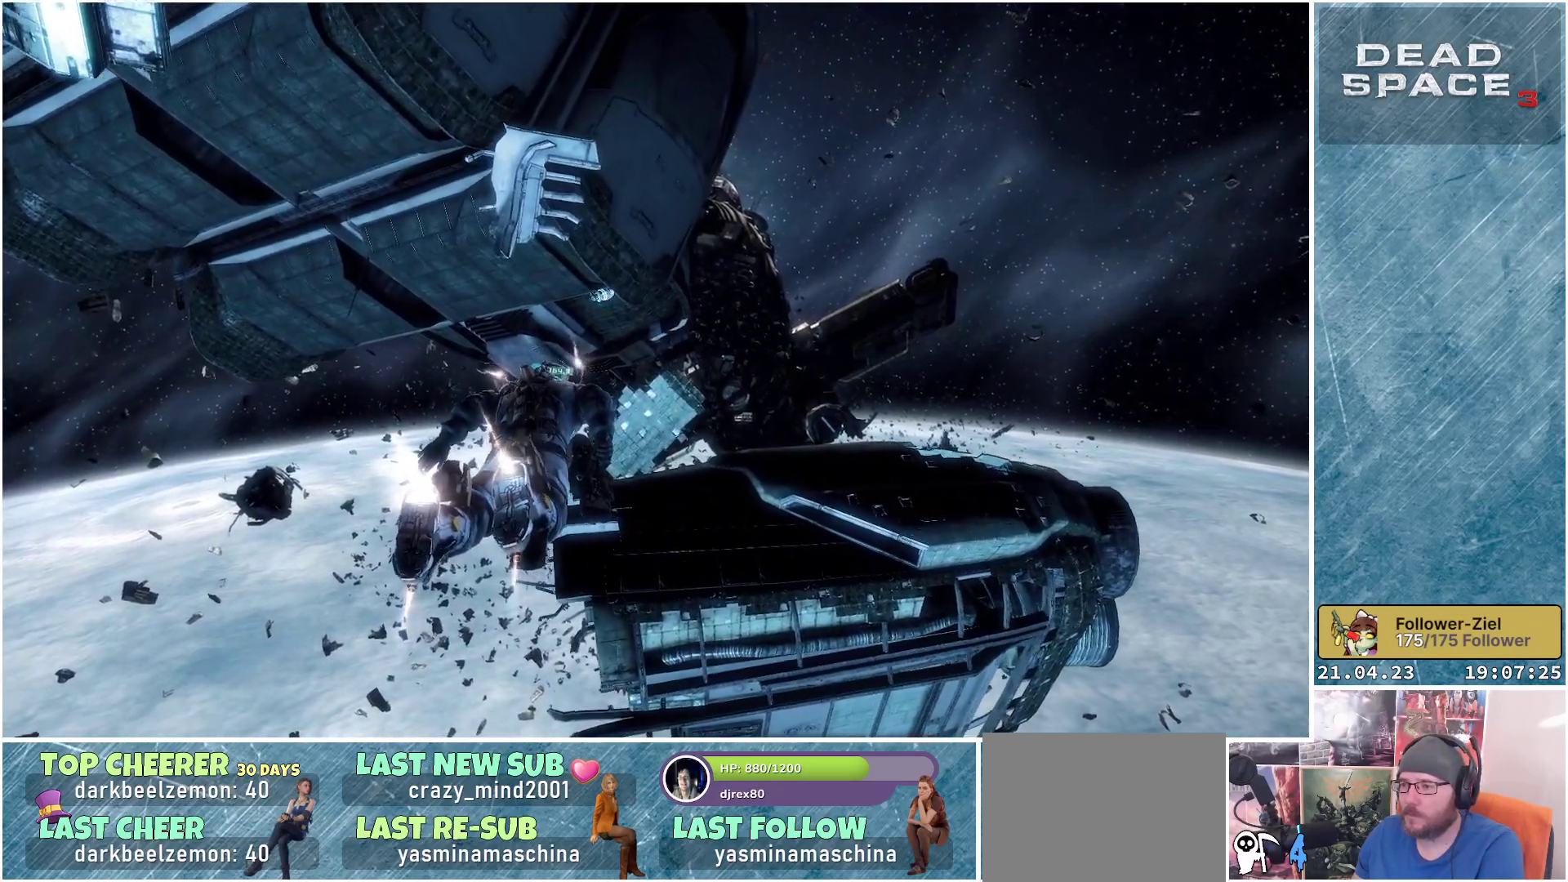
{"buttons": ["L1"], "left_stick": "up", "right_stick": "up", "events": [[250, "right_stick", "center"], [433, "right_stick", "up"]]}
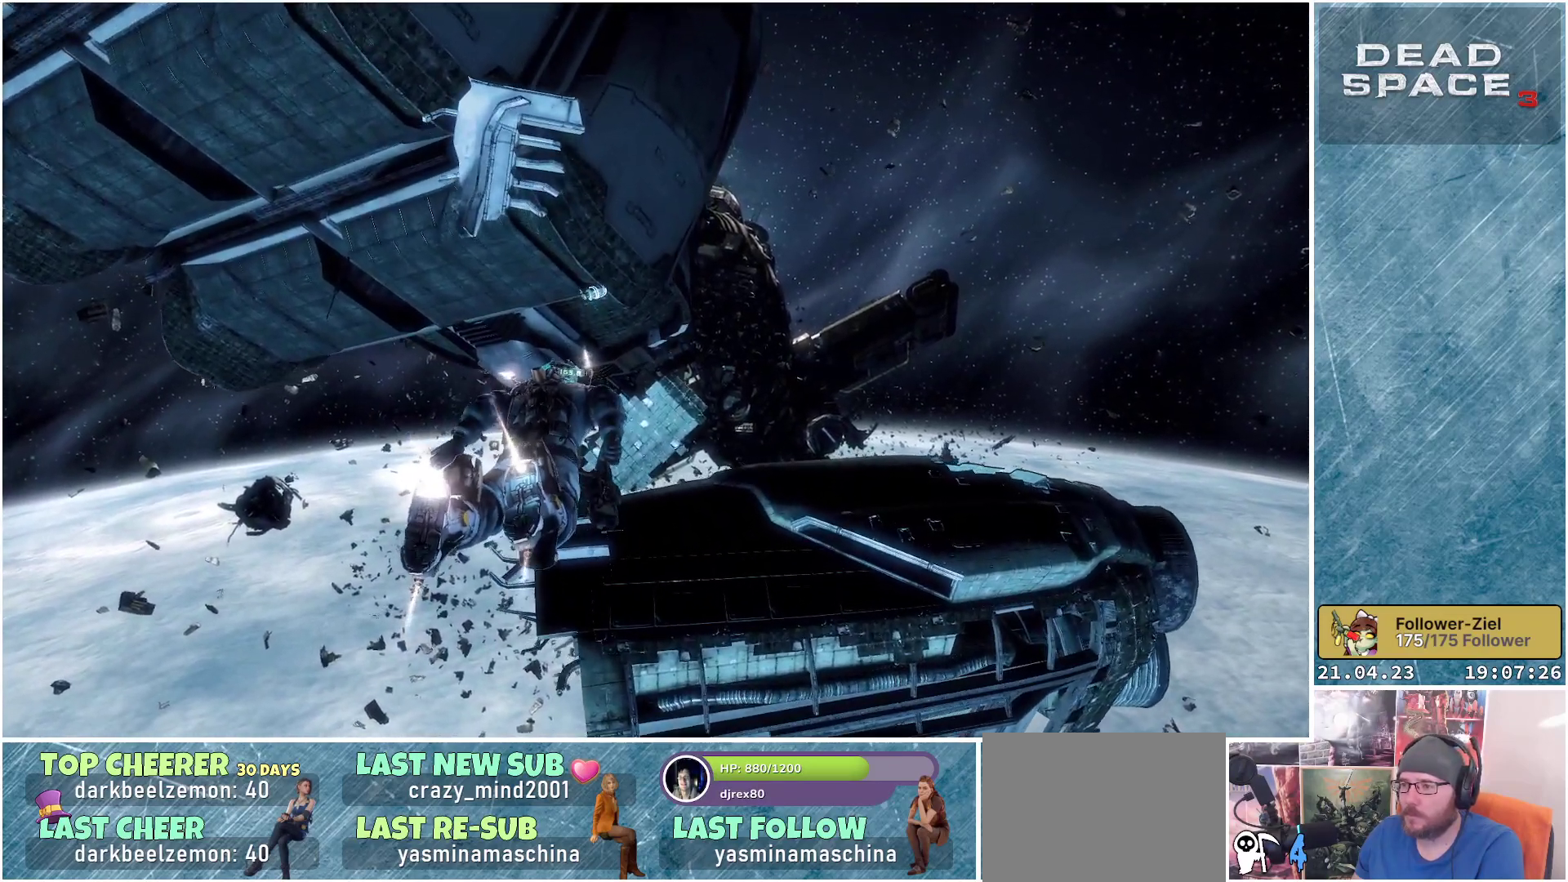
{"buttons": ["L1"], "left_stick": "up", "right_stick": "up-left", "events": [[433, "right_stick", "up-left"]]}
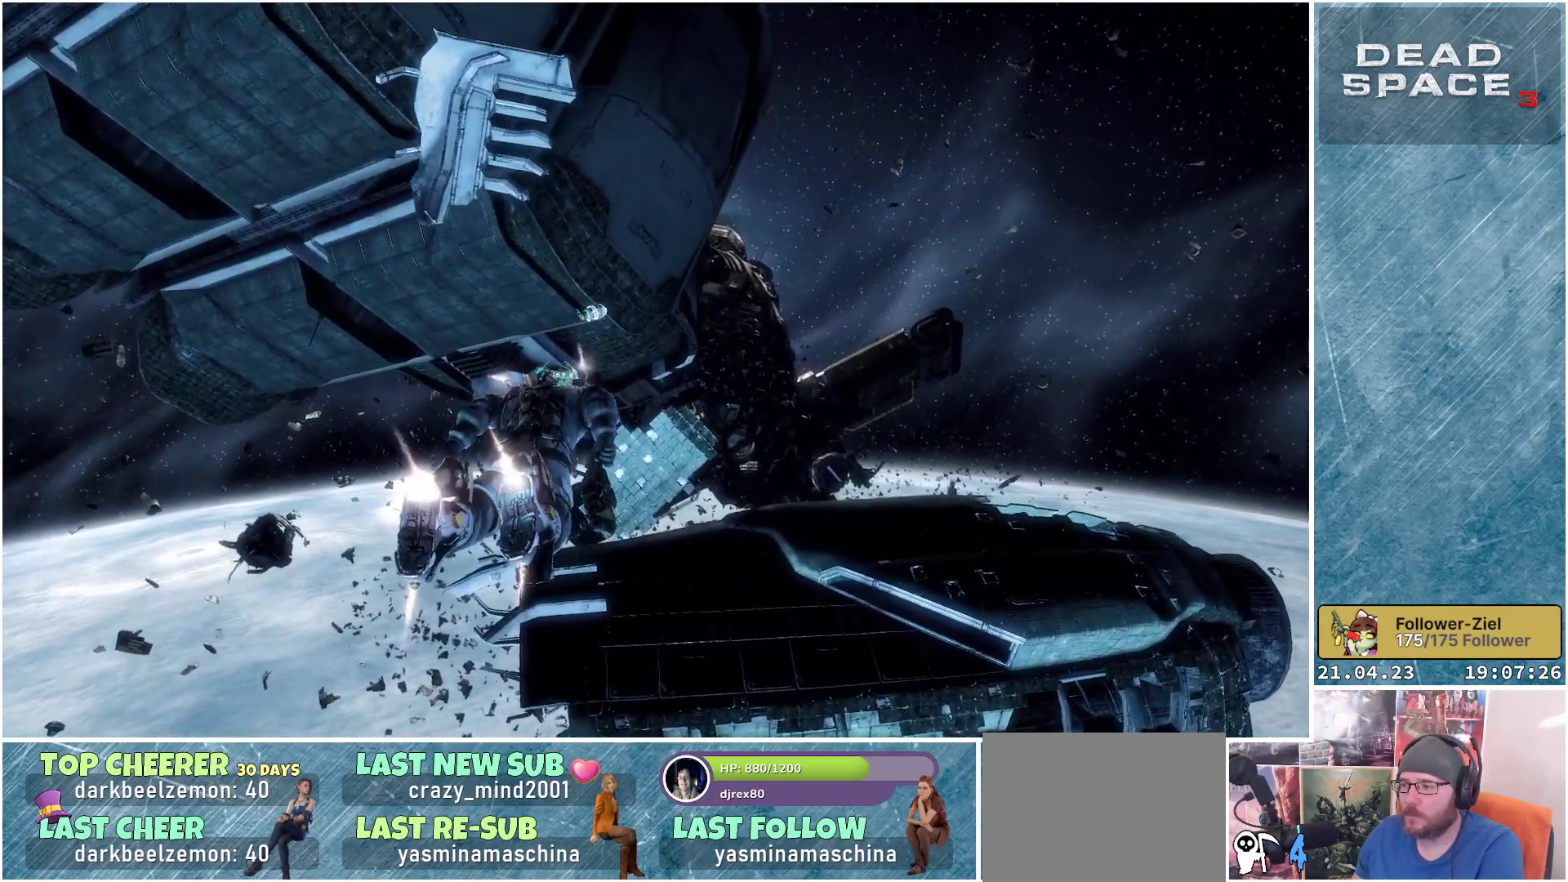
{"buttons": ["L1"], "left_stick": "up", "right_stick": "up-left", "events": []}
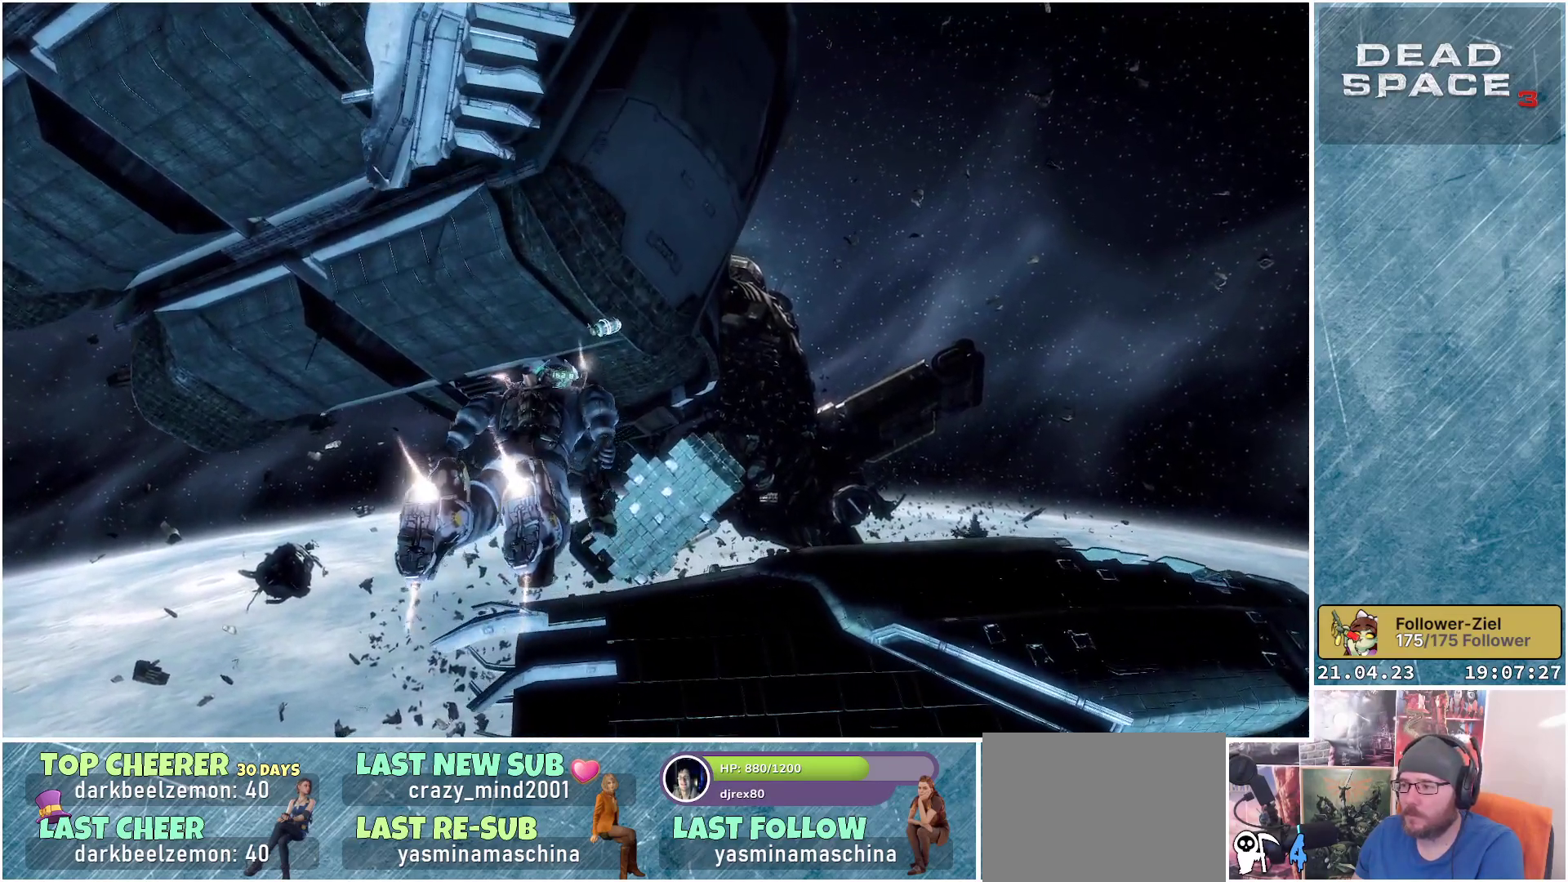
{"buttons": ["L1"], "left_stick": "up", "right_stick": "up-left", "events": []}
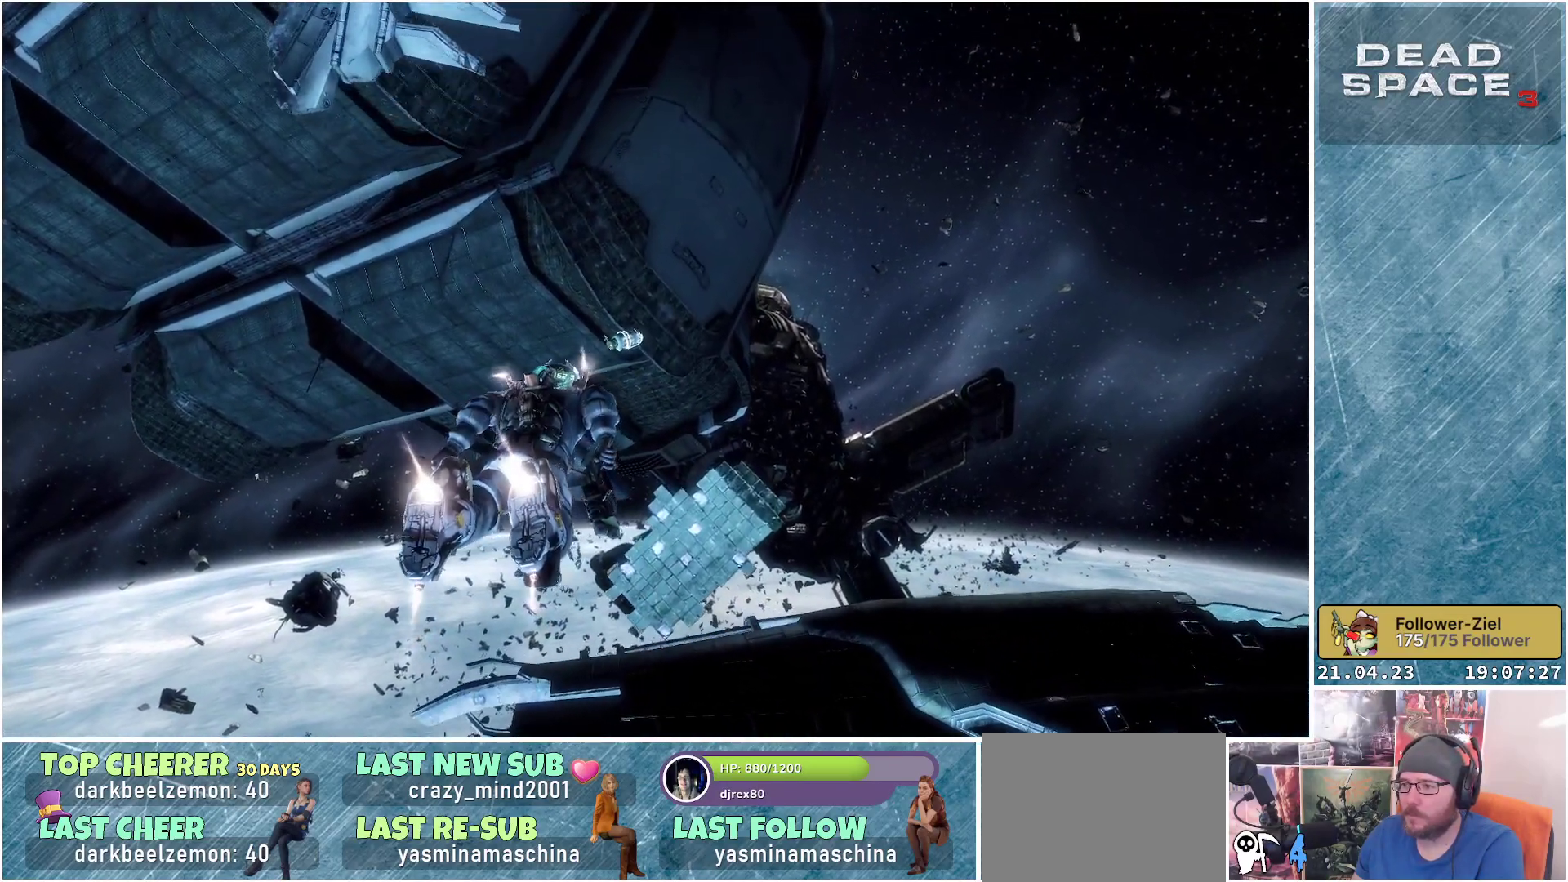
{"buttons": [], "left_stick": "up", "right_stick": "center", "events": [[417, "L1", "up"], [483, "right_stick", "center"]]}